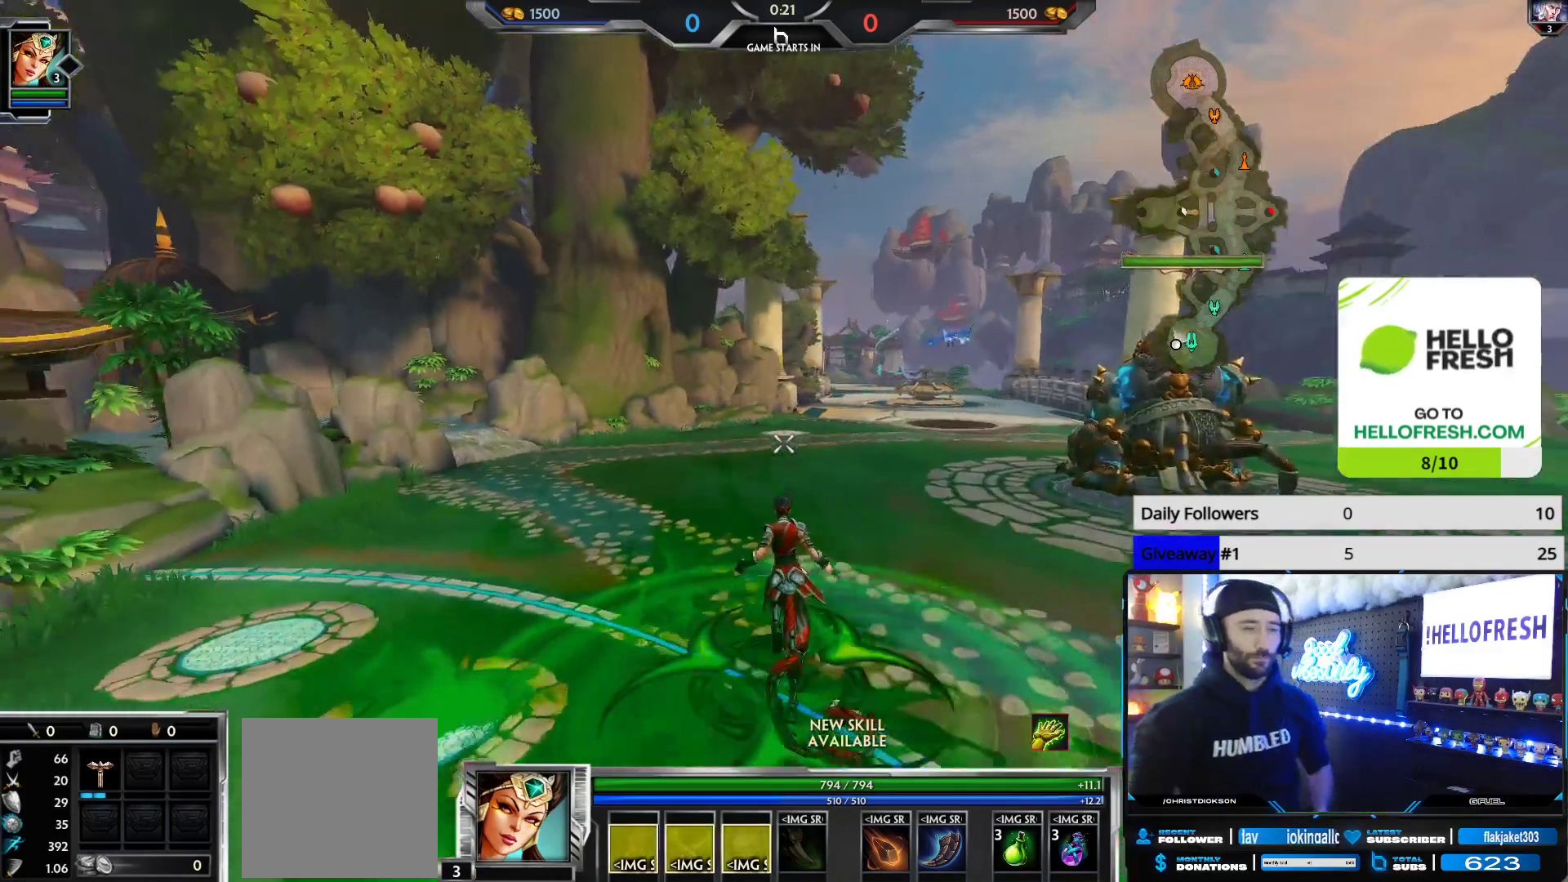
Gameplay with a controller (Xbox layout); each line is a JSON object with the inputs held at the frame after it. "events" lists button and stick changes between this image and that frame as [ms after this image, input, new state], when the widget could be followed in between.
{"buttons": [], "left_stick": "up", "right_stick": "center", "events": [[50, "left_stick", "up"]]}
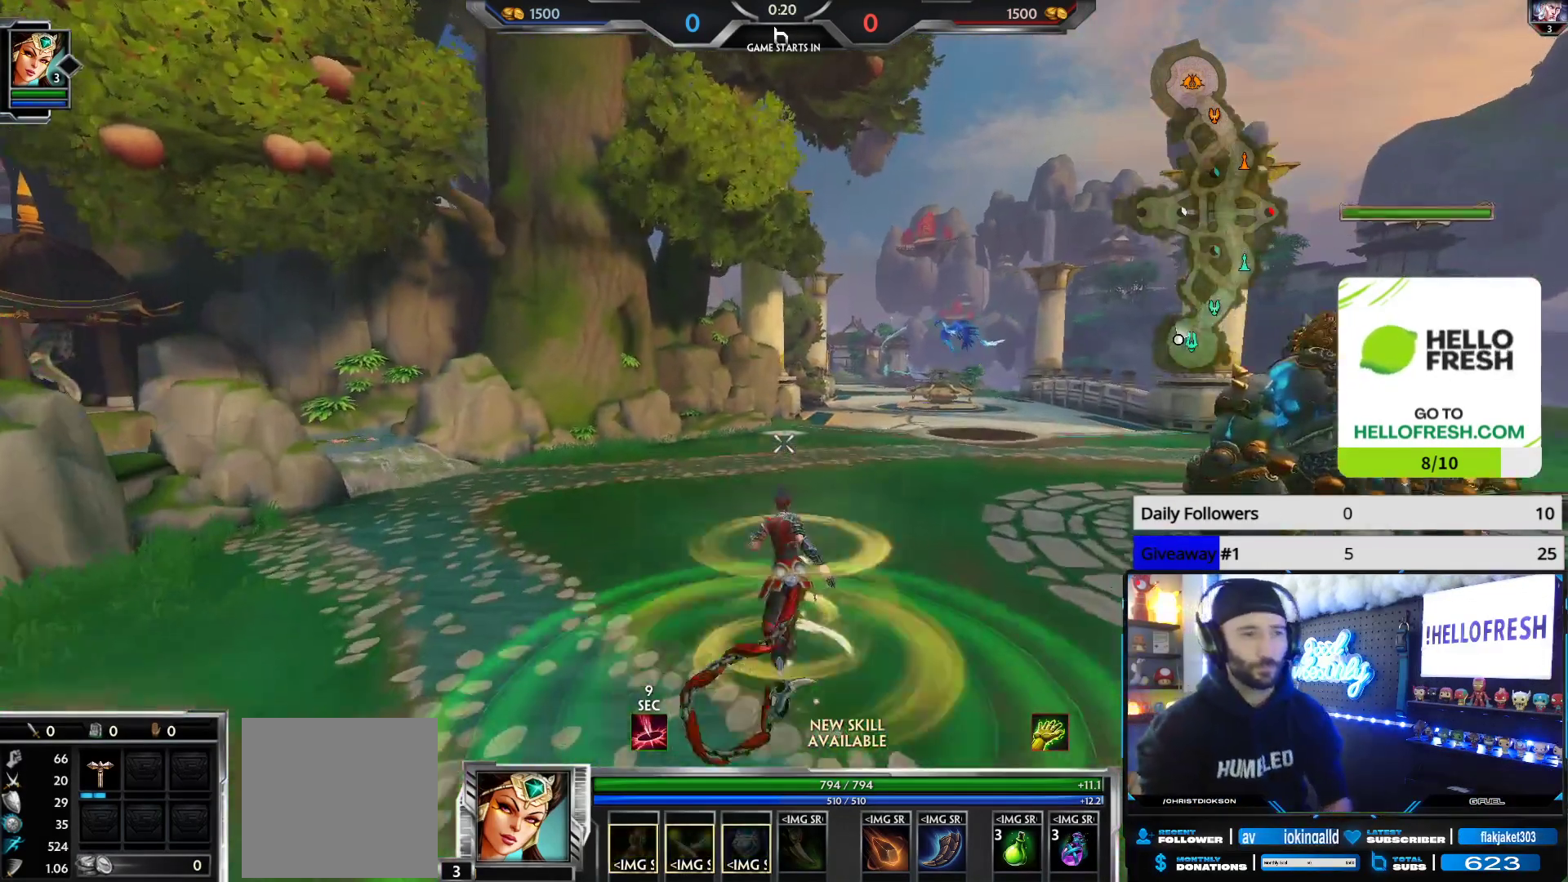
{"buttons": [], "left_stick": "up", "right_stick": "right", "events": [[467, "right_stick", "right"]]}
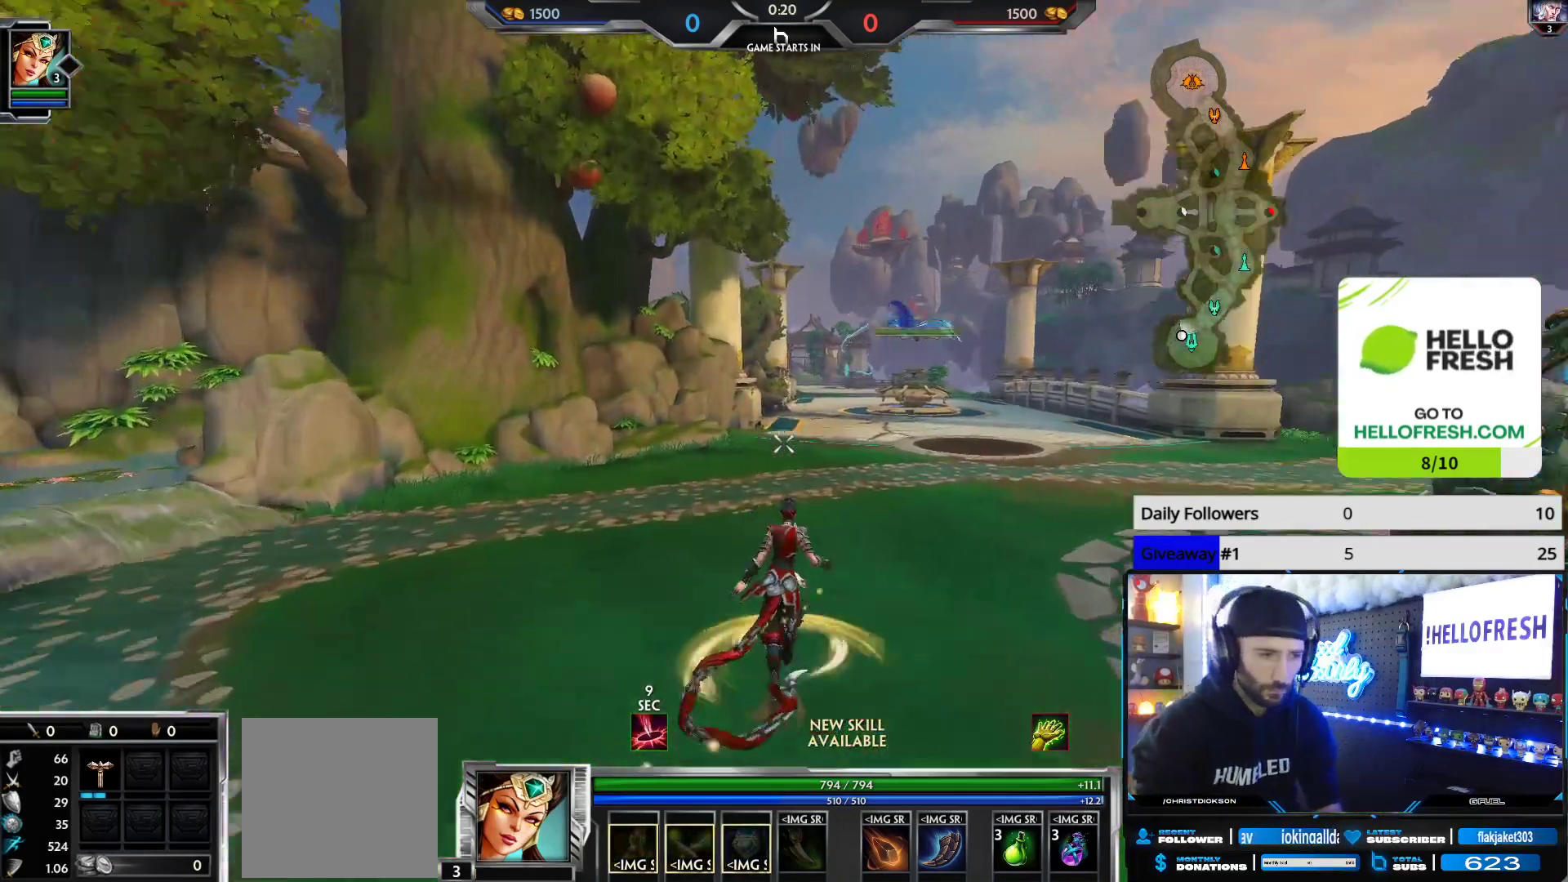
{"buttons": ["L2", "L3"], "left_stick": "up", "right_stick": "center", "events": [[100, "right_stick", "center"], [250, "L3", "down"], [433, "L2", "down"]]}
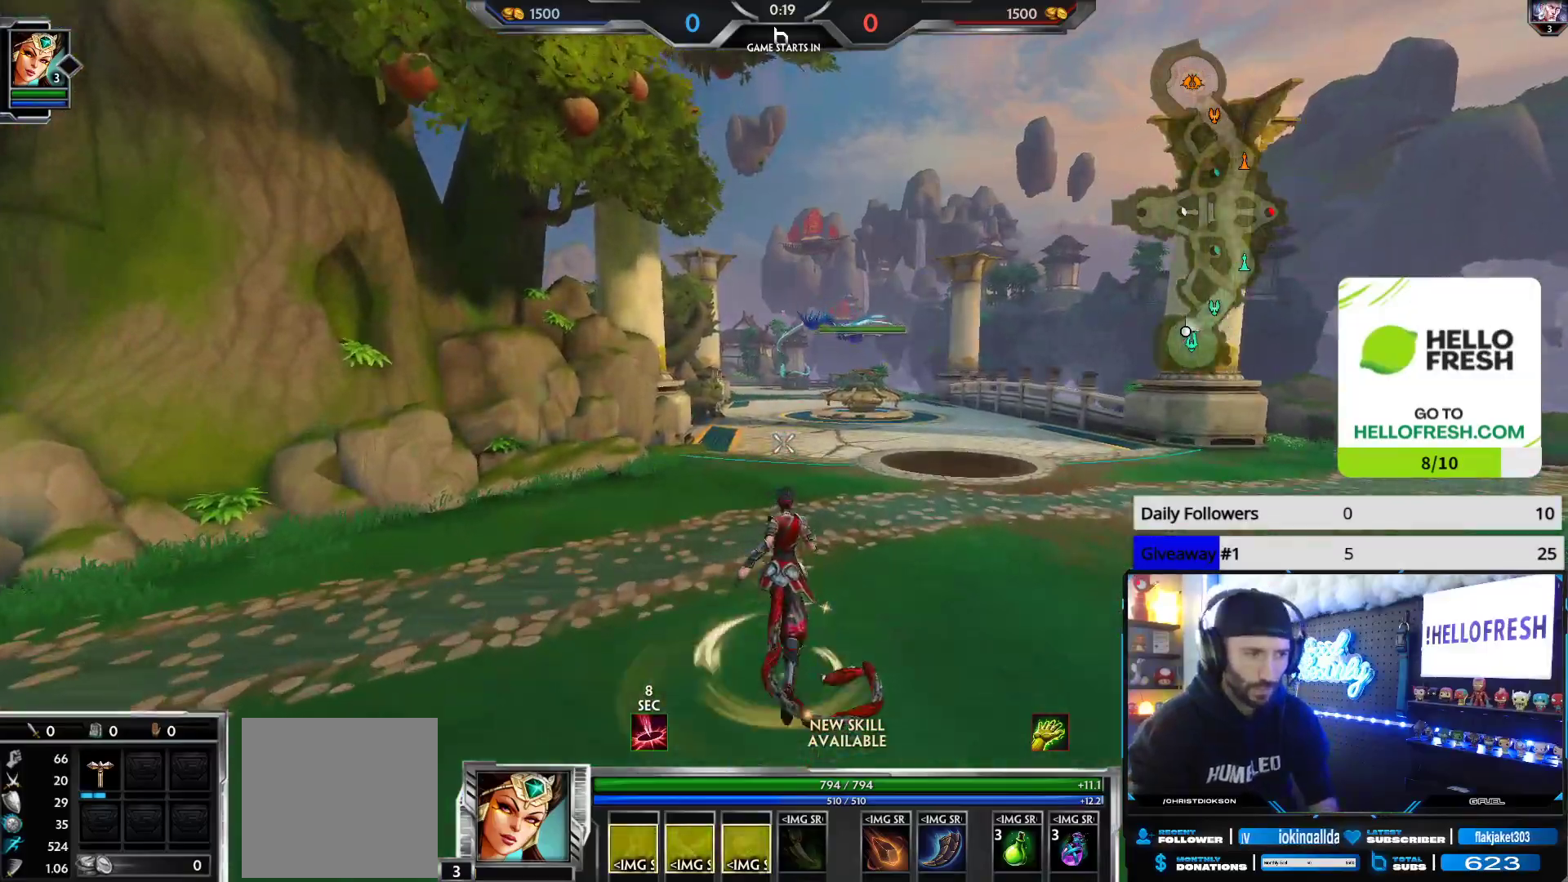
{"buttons": ["L1", "L3"], "left_stick": "up", "right_stick": "center", "events": [[50, "L2", "up"], [483, "L1", "down"]]}
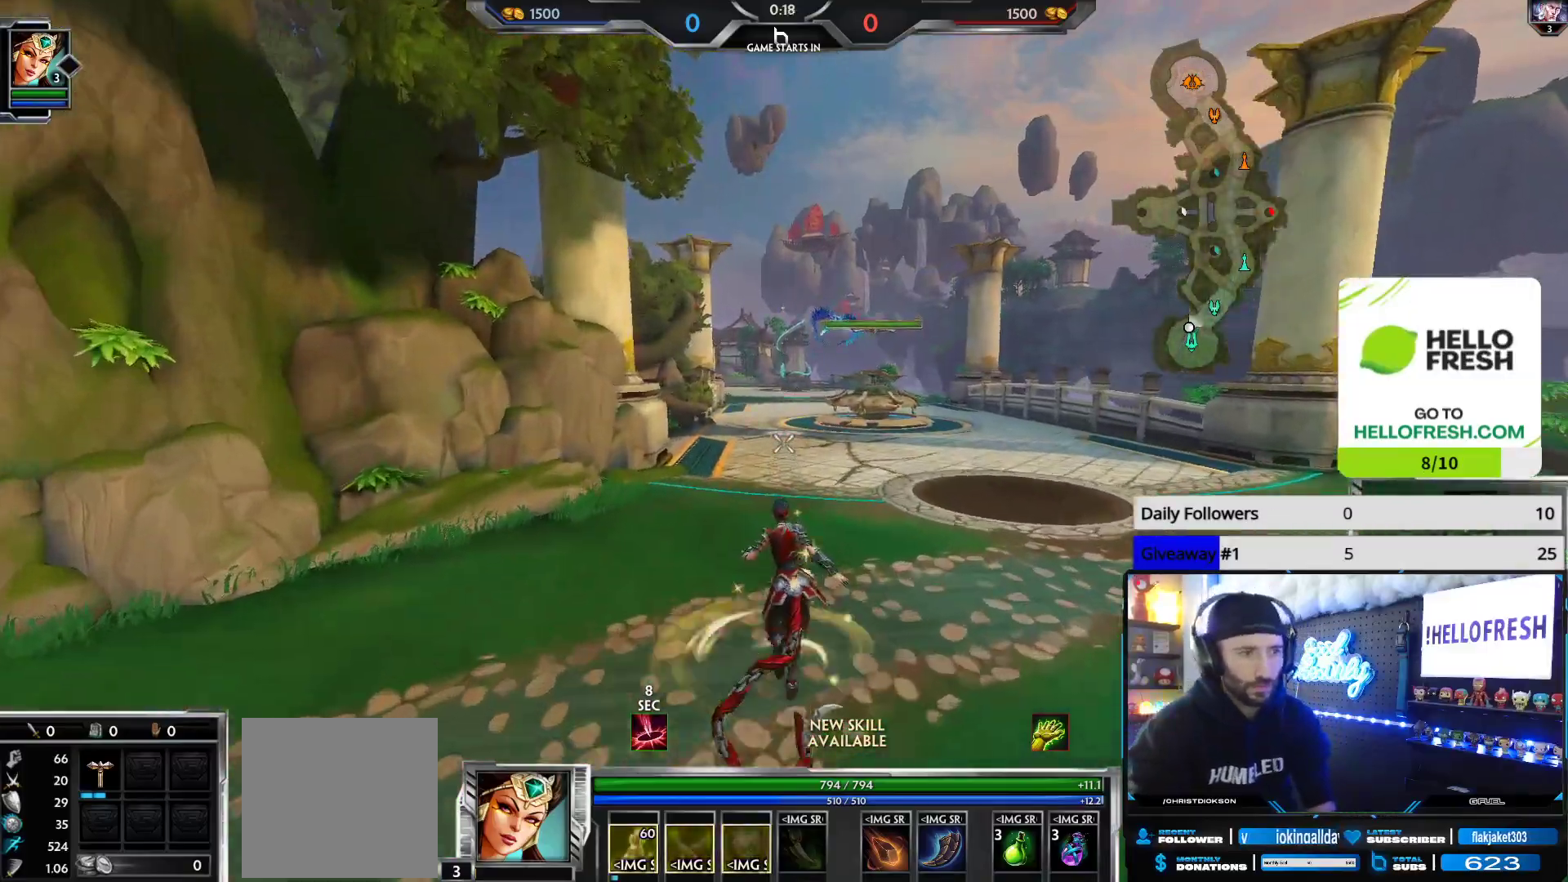
{"buttons": [], "left_stick": "up", "right_stick": "center", "events": [[83, "L1", "up"], [367, "L3", "up"]]}
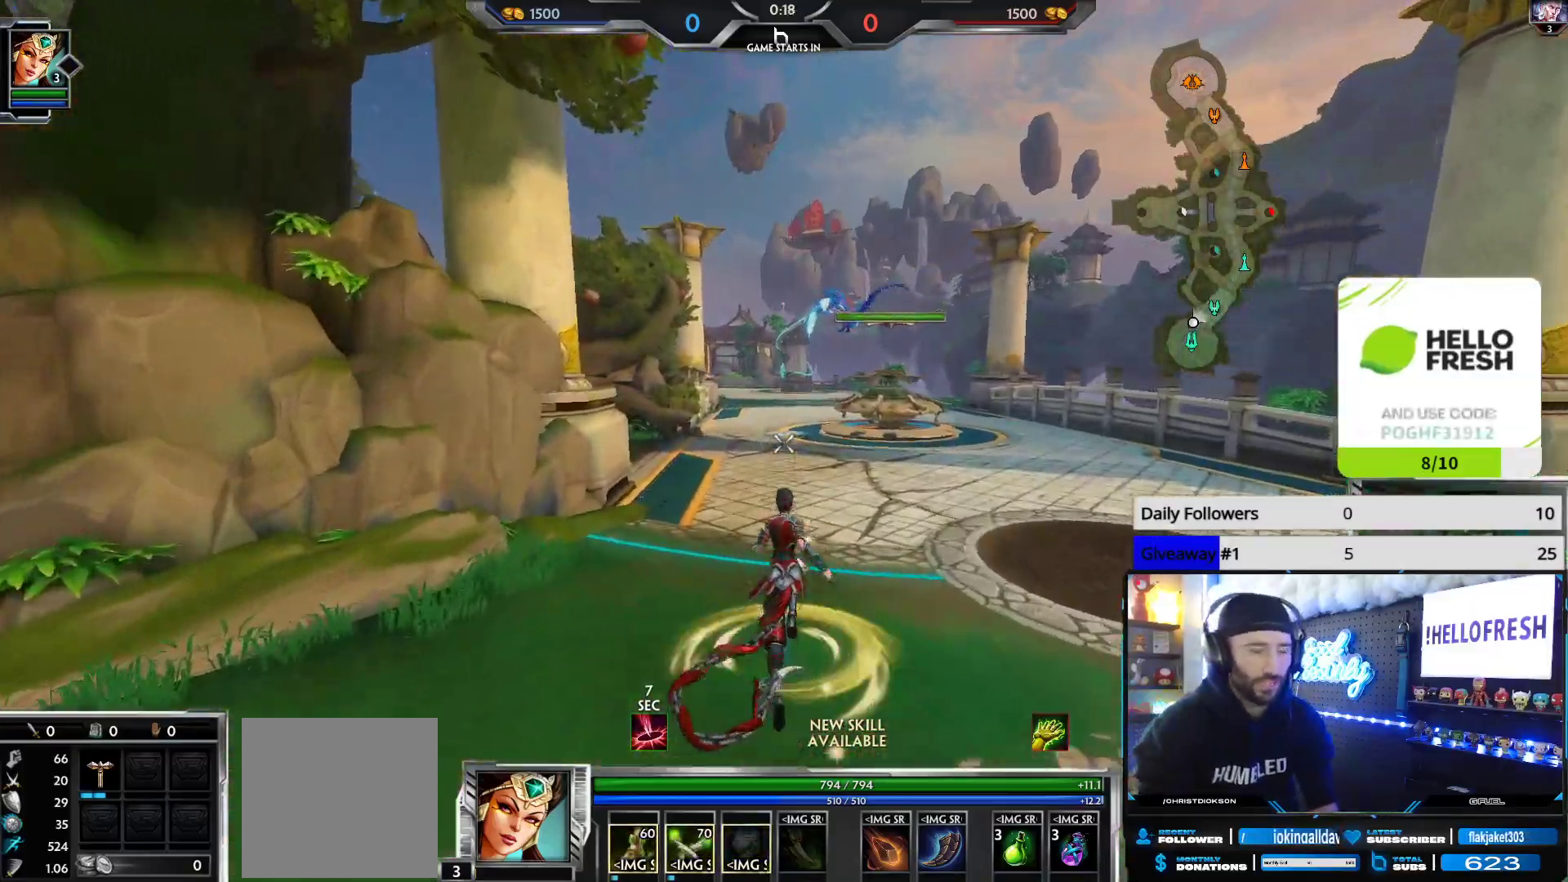
{"buttons": [], "left_stick": "up", "right_stick": "center", "events": []}
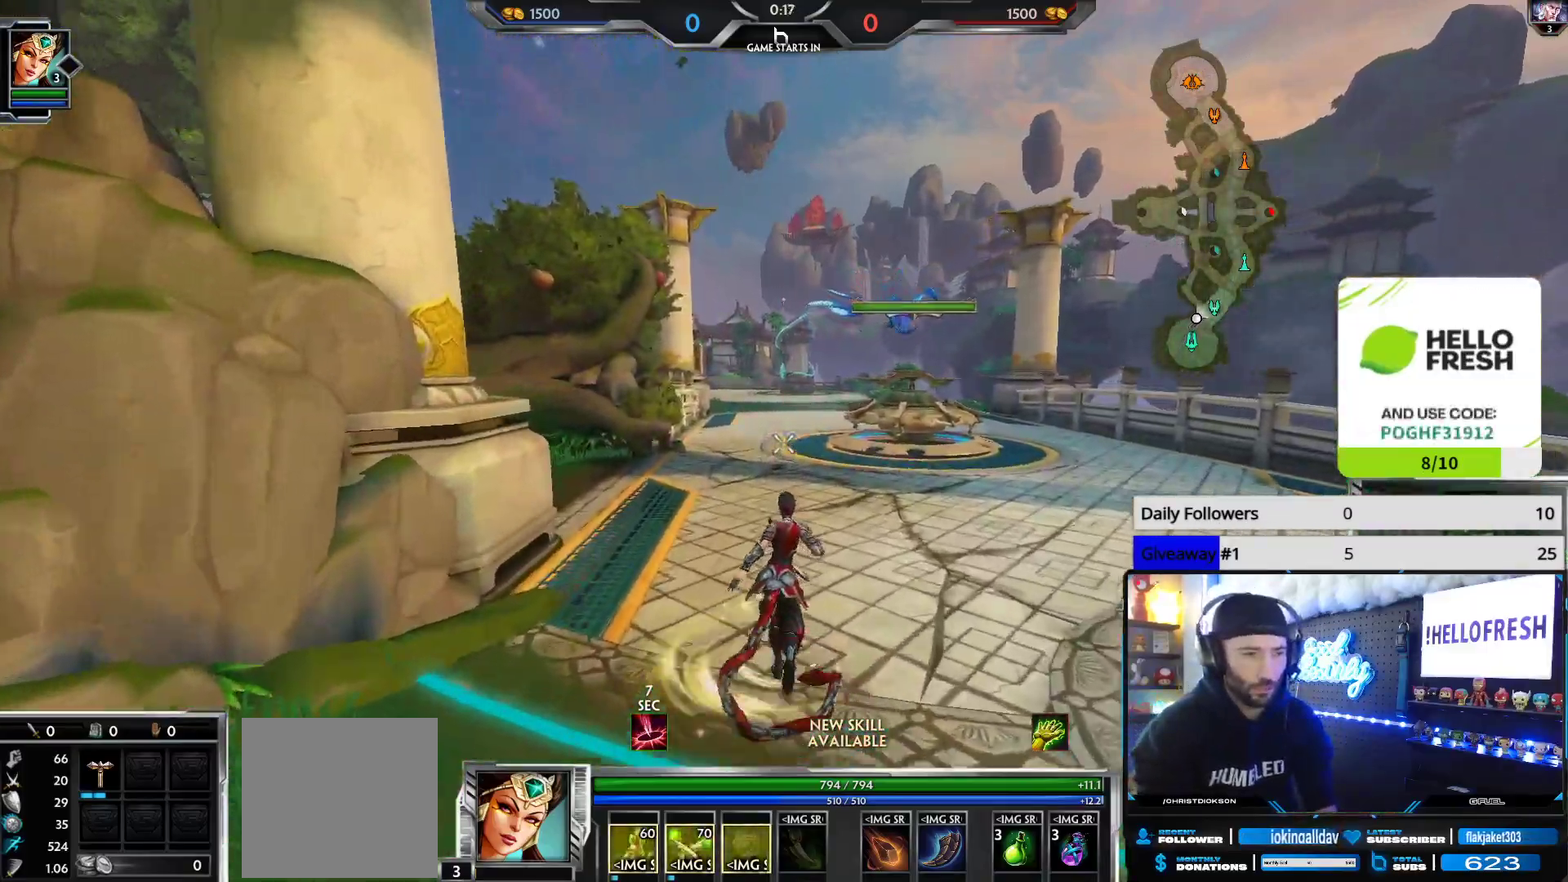
{"buttons": [], "left_stick": "up", "right_stick": "center", "events": []}
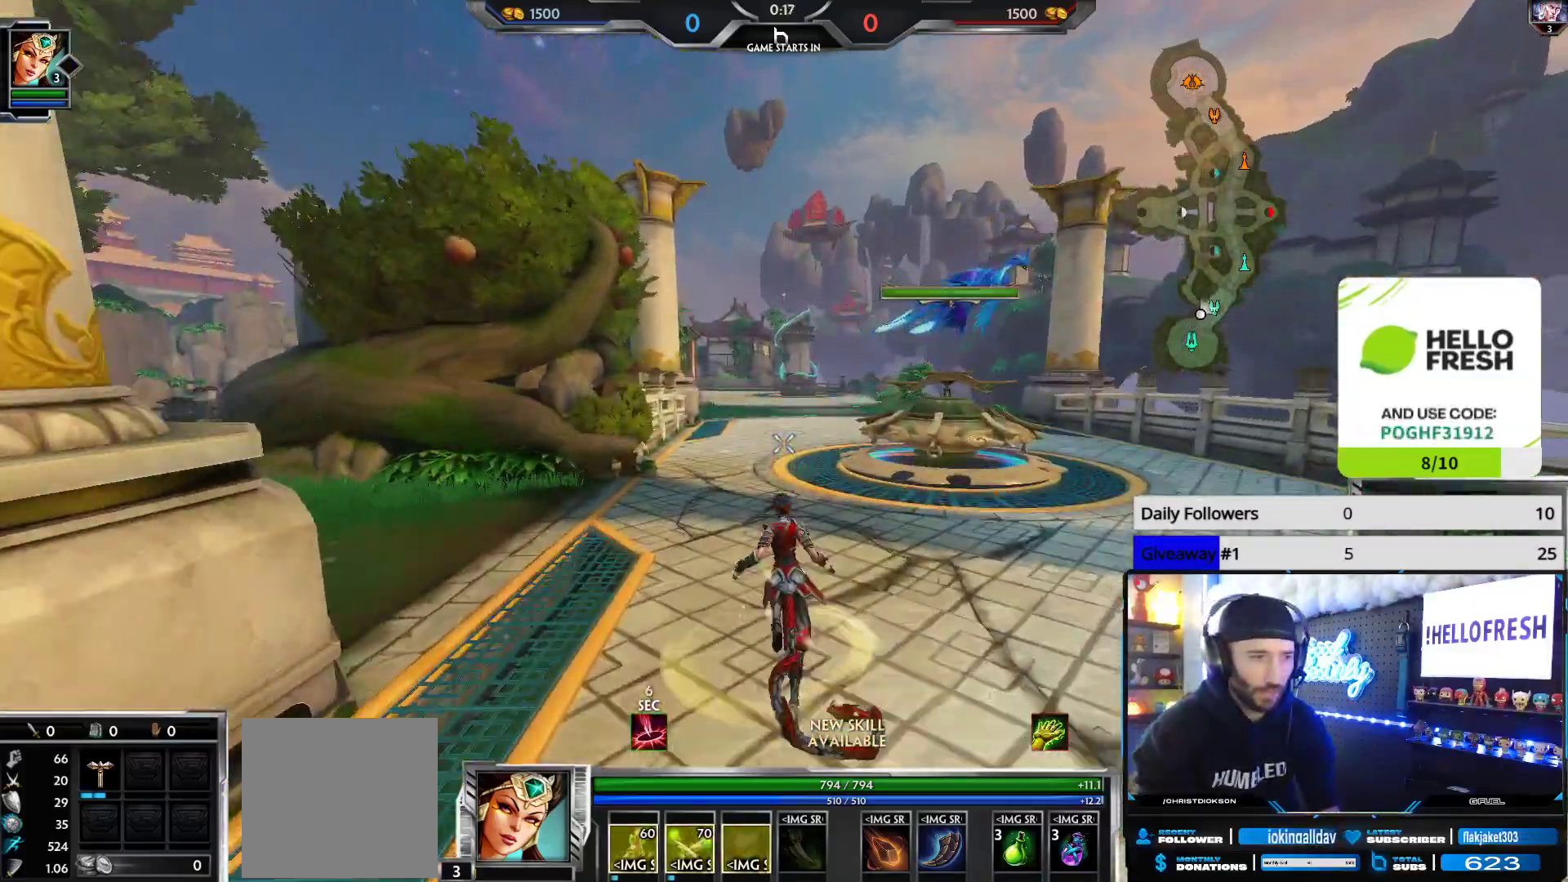
{"buttons": ["R1", "L3"], "left_stick": "up", "right_stick": "center", "events": [[350, "L3", "down"], [483, "R1", "down"]]}
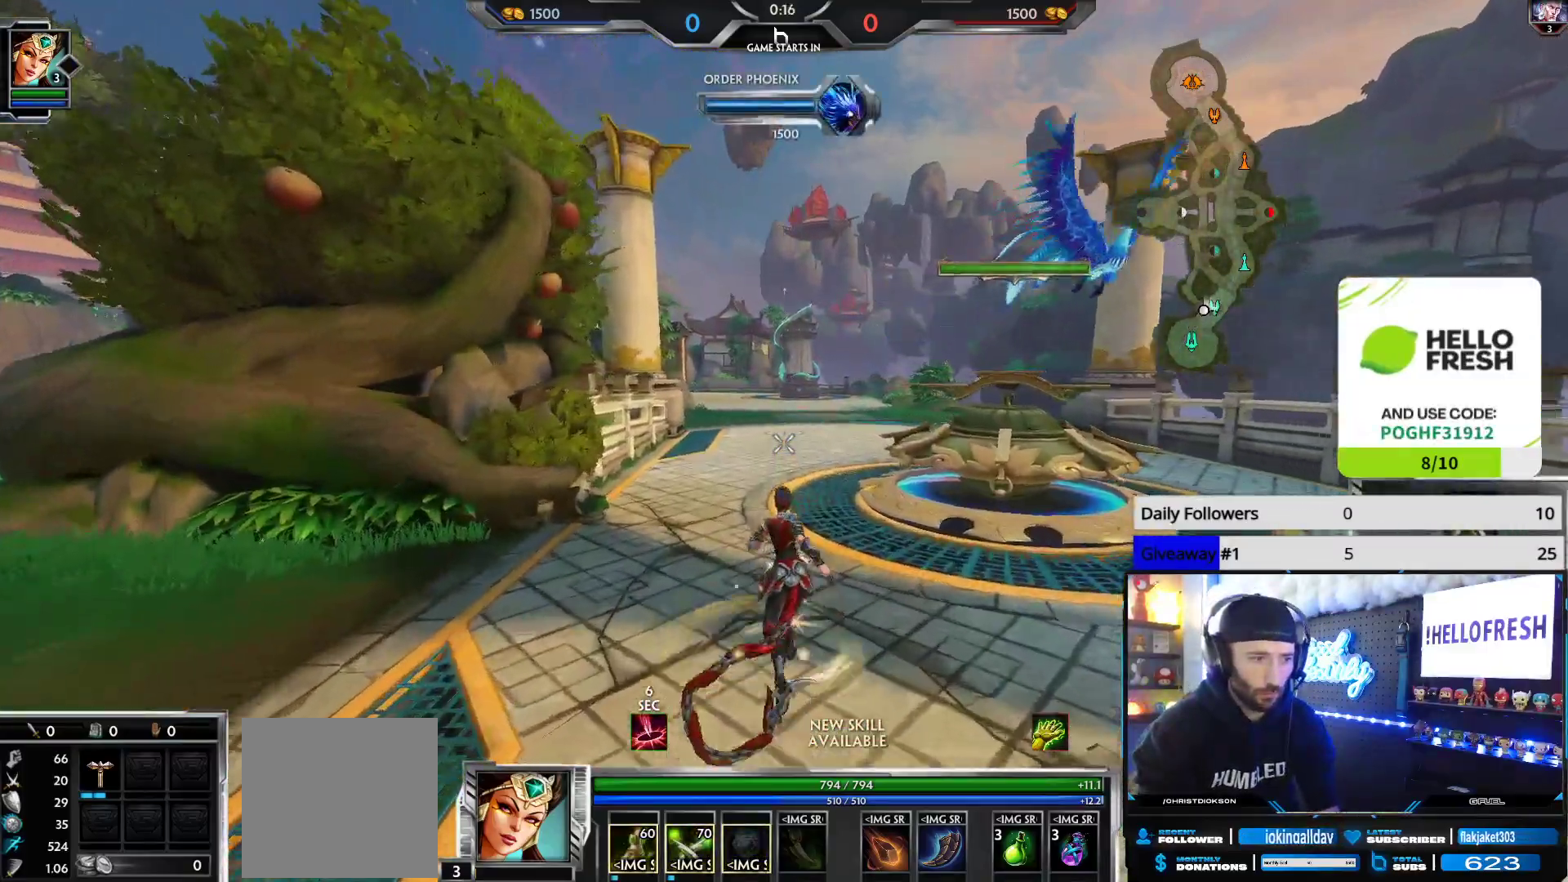
{"buttons": [], "left_stick": "up", "right_stick": "center", "events": [[83, "R1", "up"], [133, "L3", "up"]]}
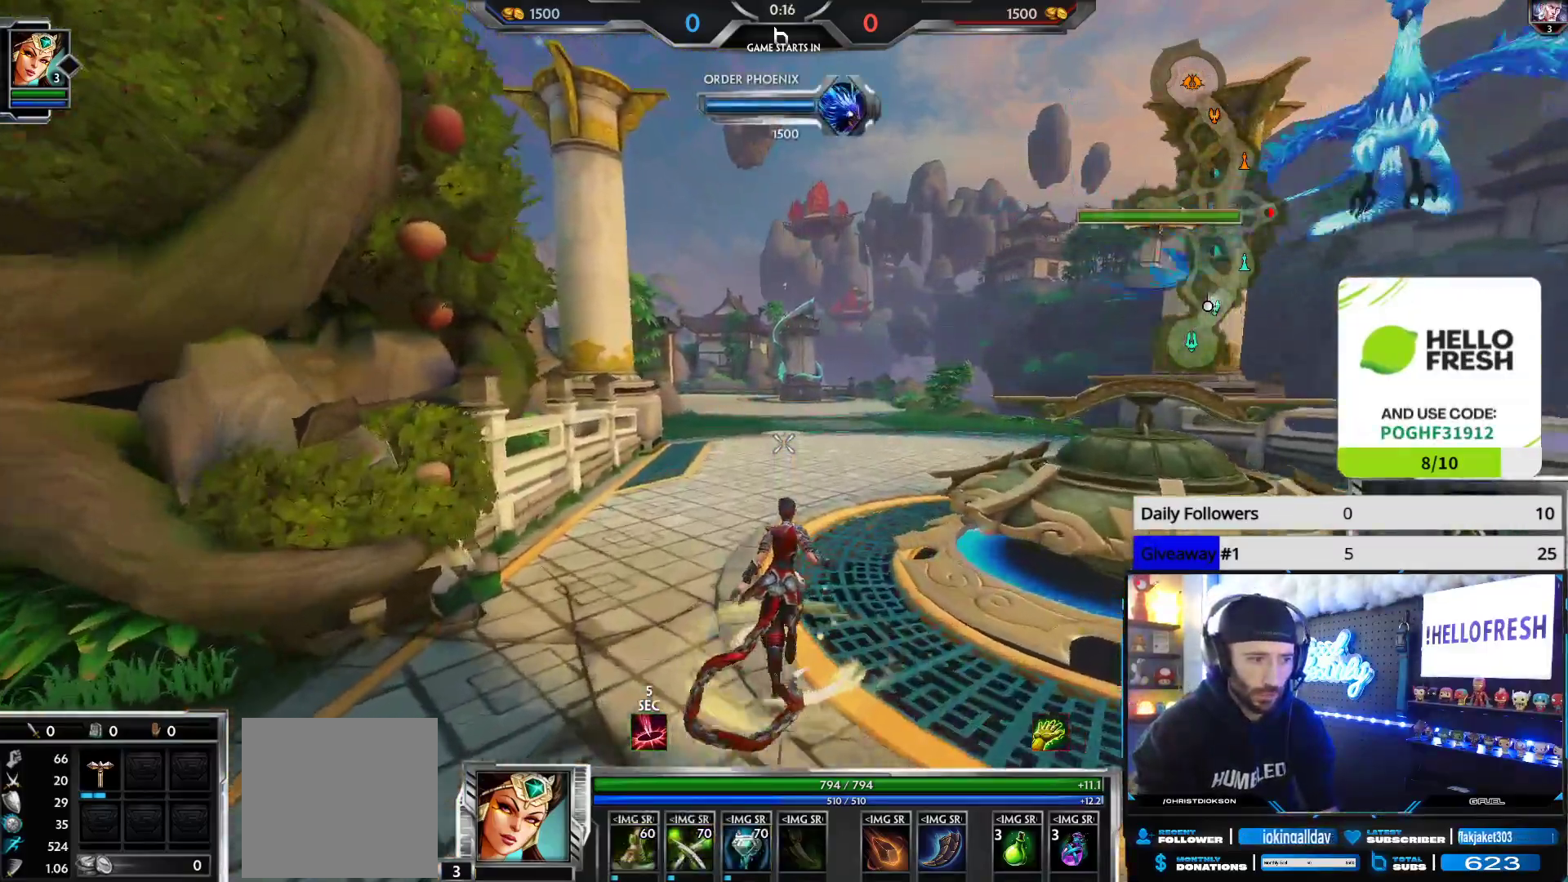
{"buttons": [], "left_stick": "up", "right_stick": "center", "events": []}
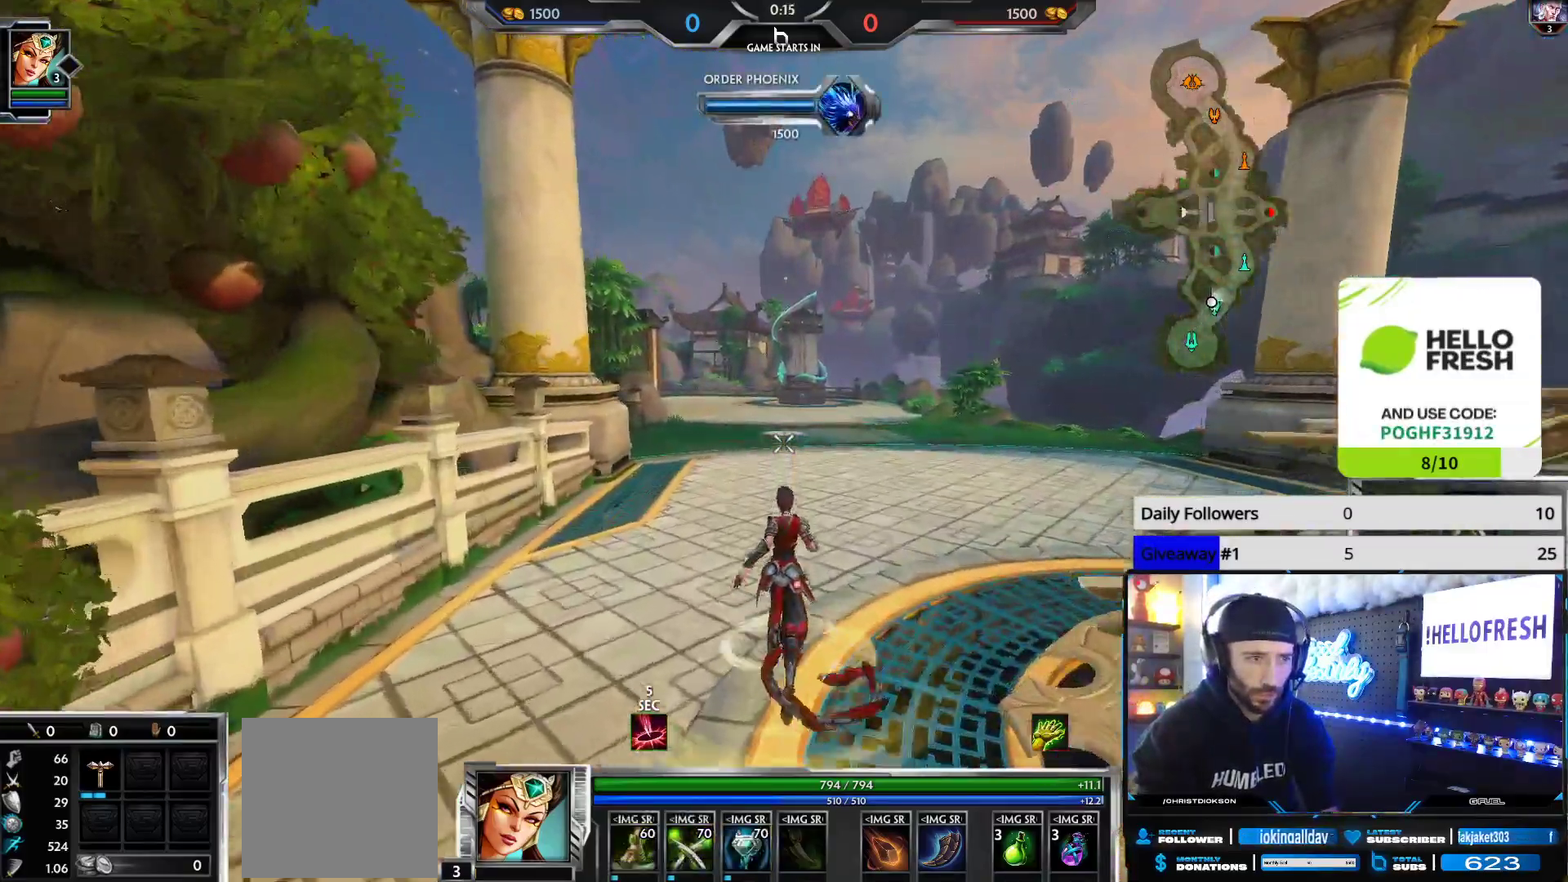
{"buttons": [], "left_stick": "up", "right_stick": "center", "events": []}
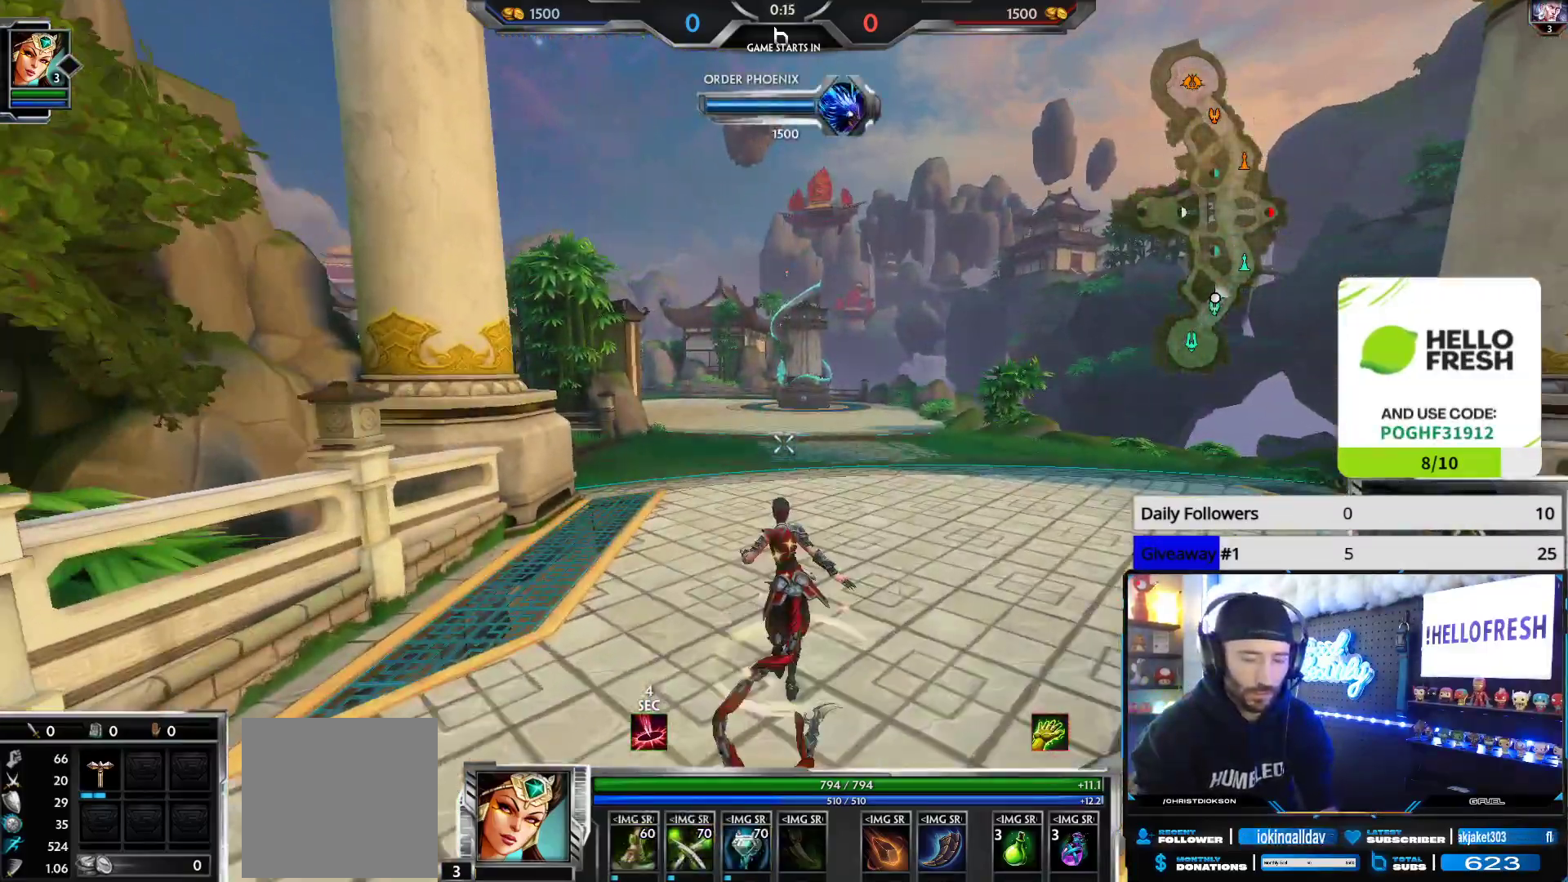
{"buttons": [], "left_stick": "up", "right_stick": "center", "events": []}
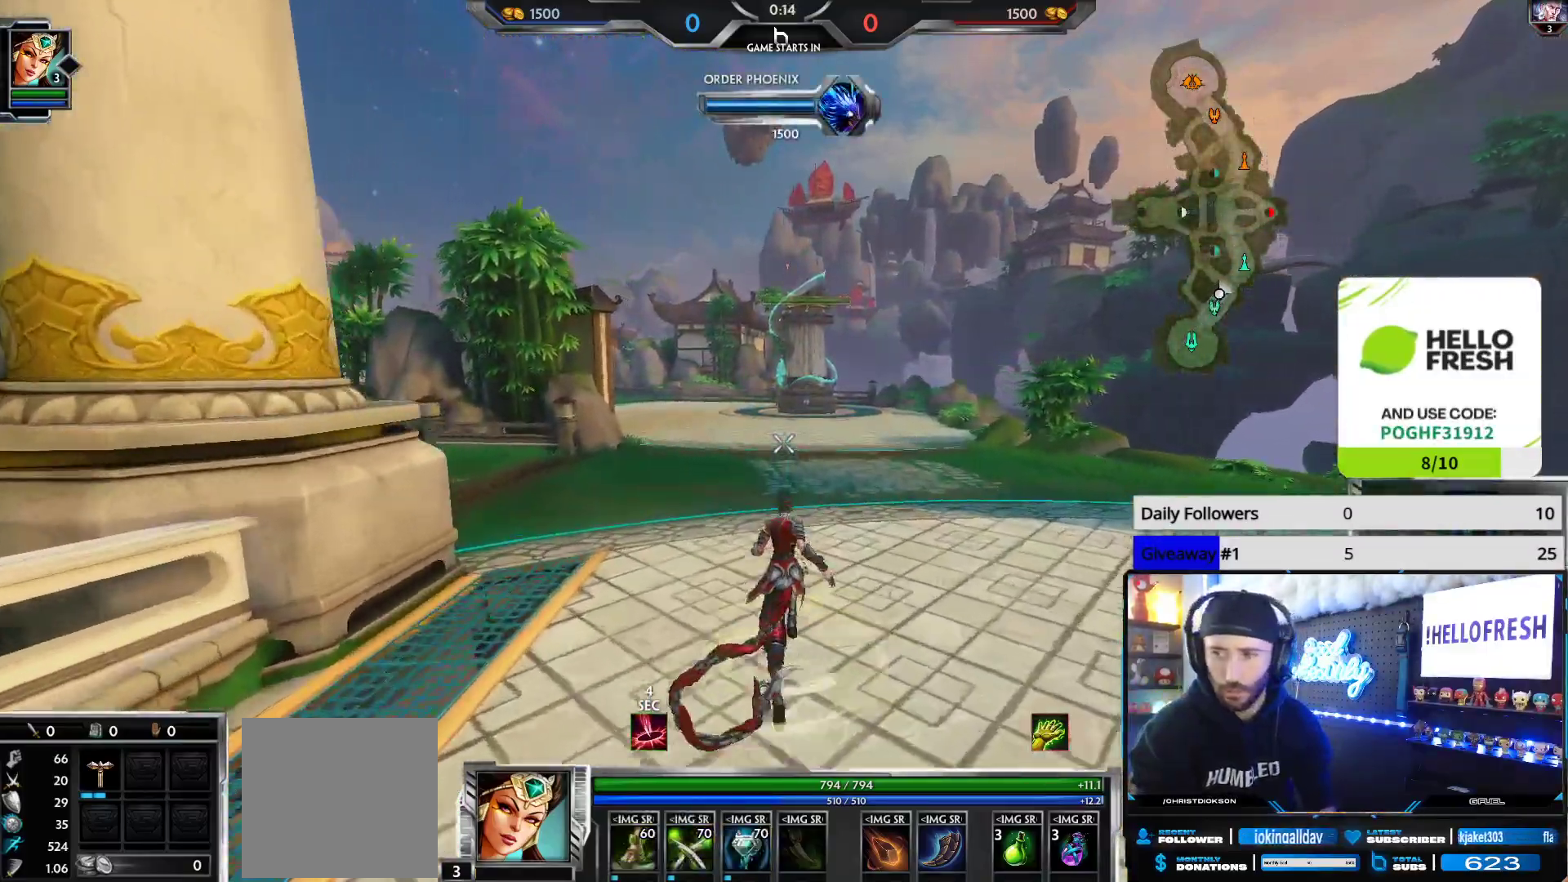
{"buttons": [], "left_stick": "up", "right_stick": "center", "events": []}
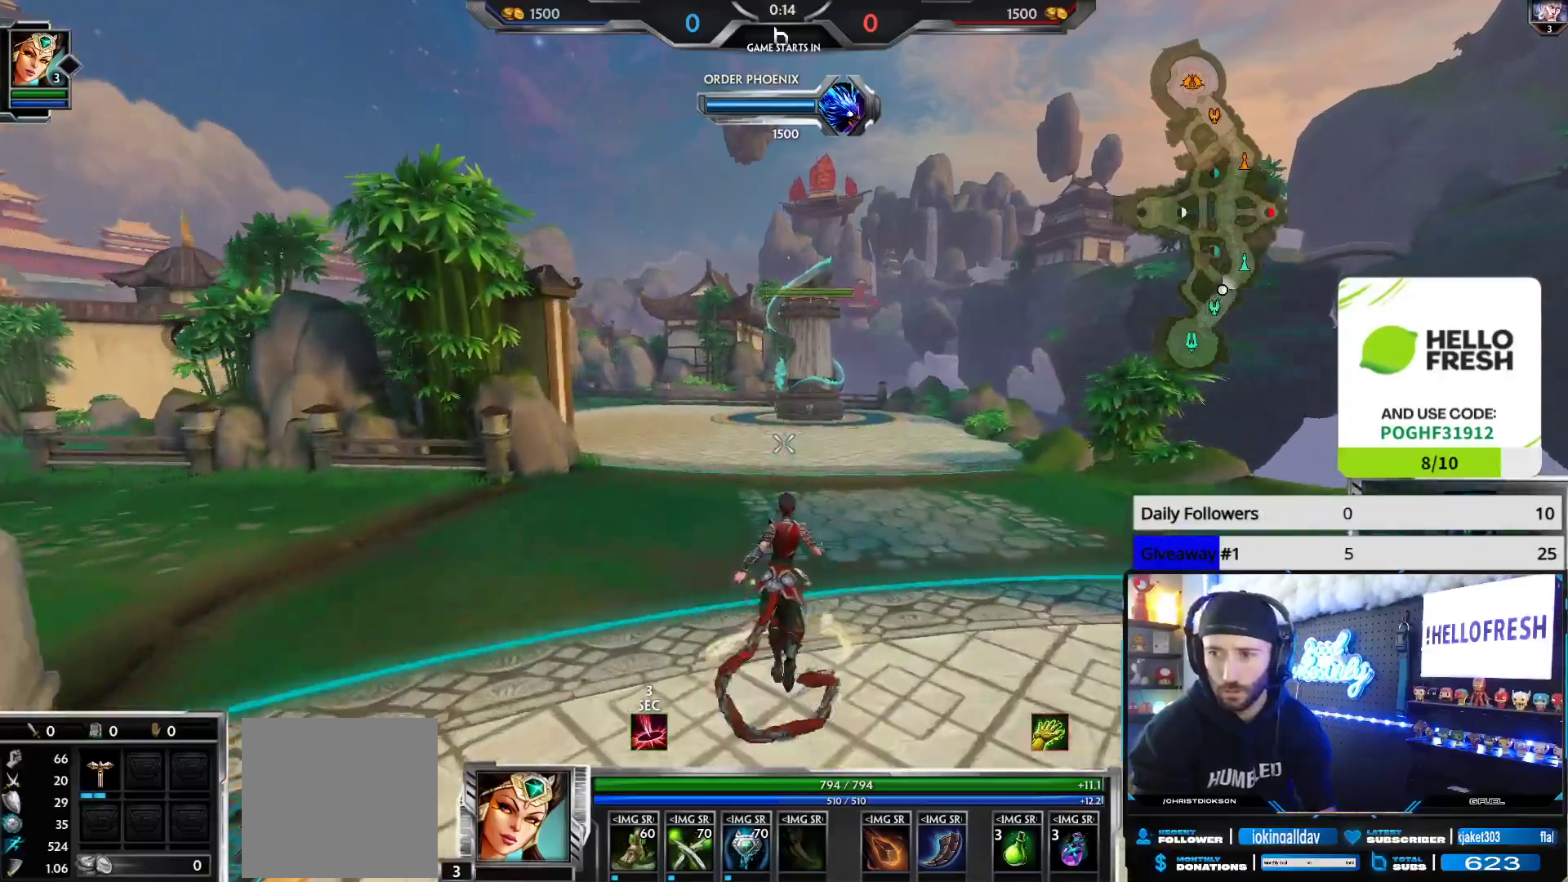
{"buttons": [], "left_stick": "up", "right_stick": "center", "events": []}
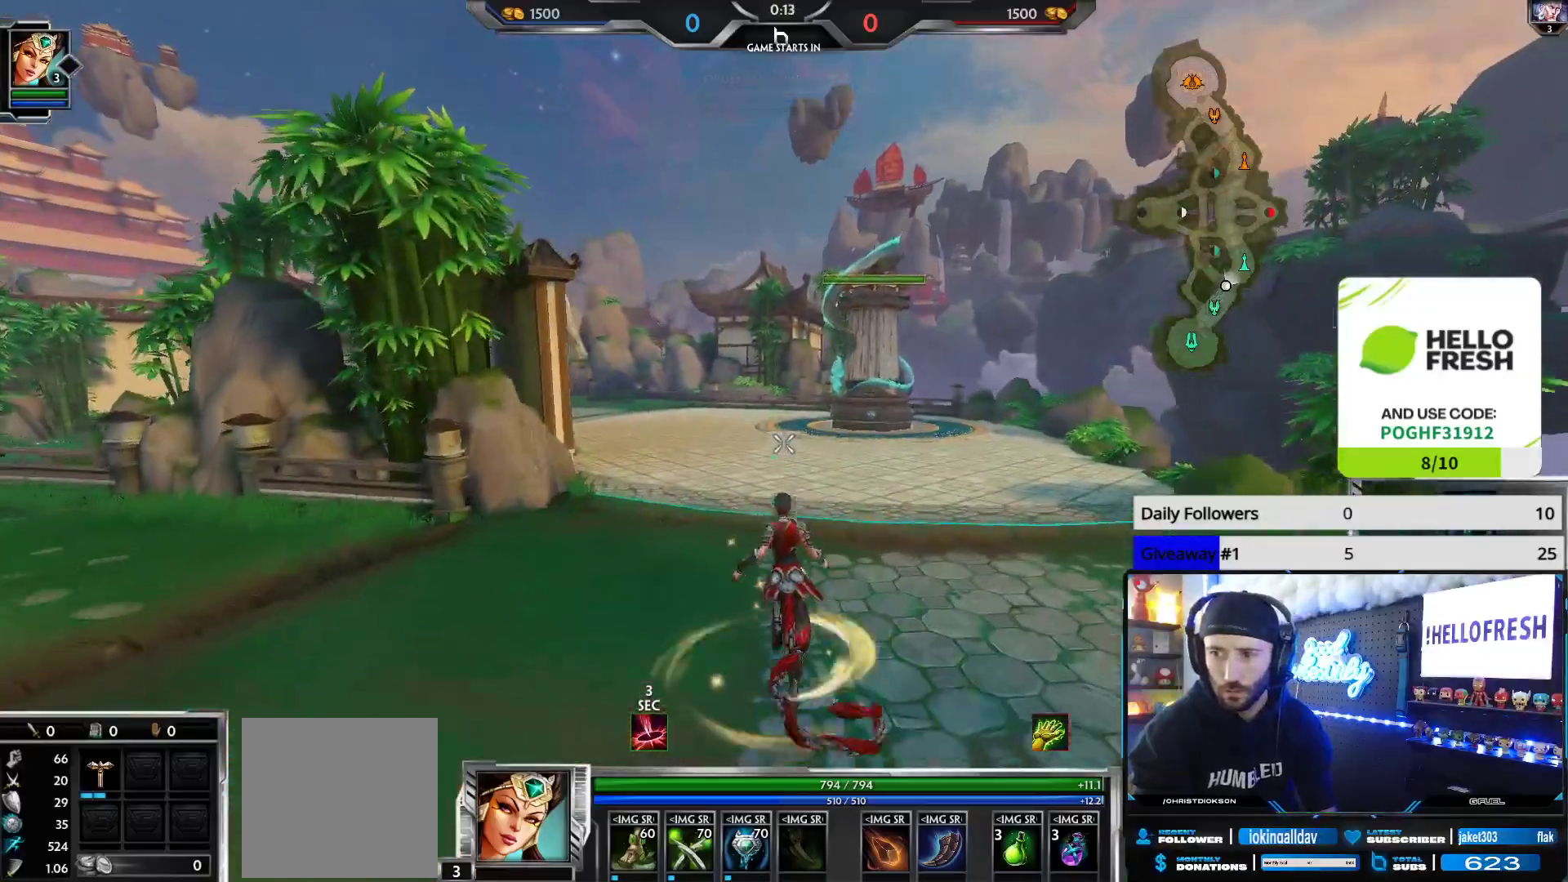
{"buttons": [], "left_stick": "up", "right_stick": "center", "events": []}
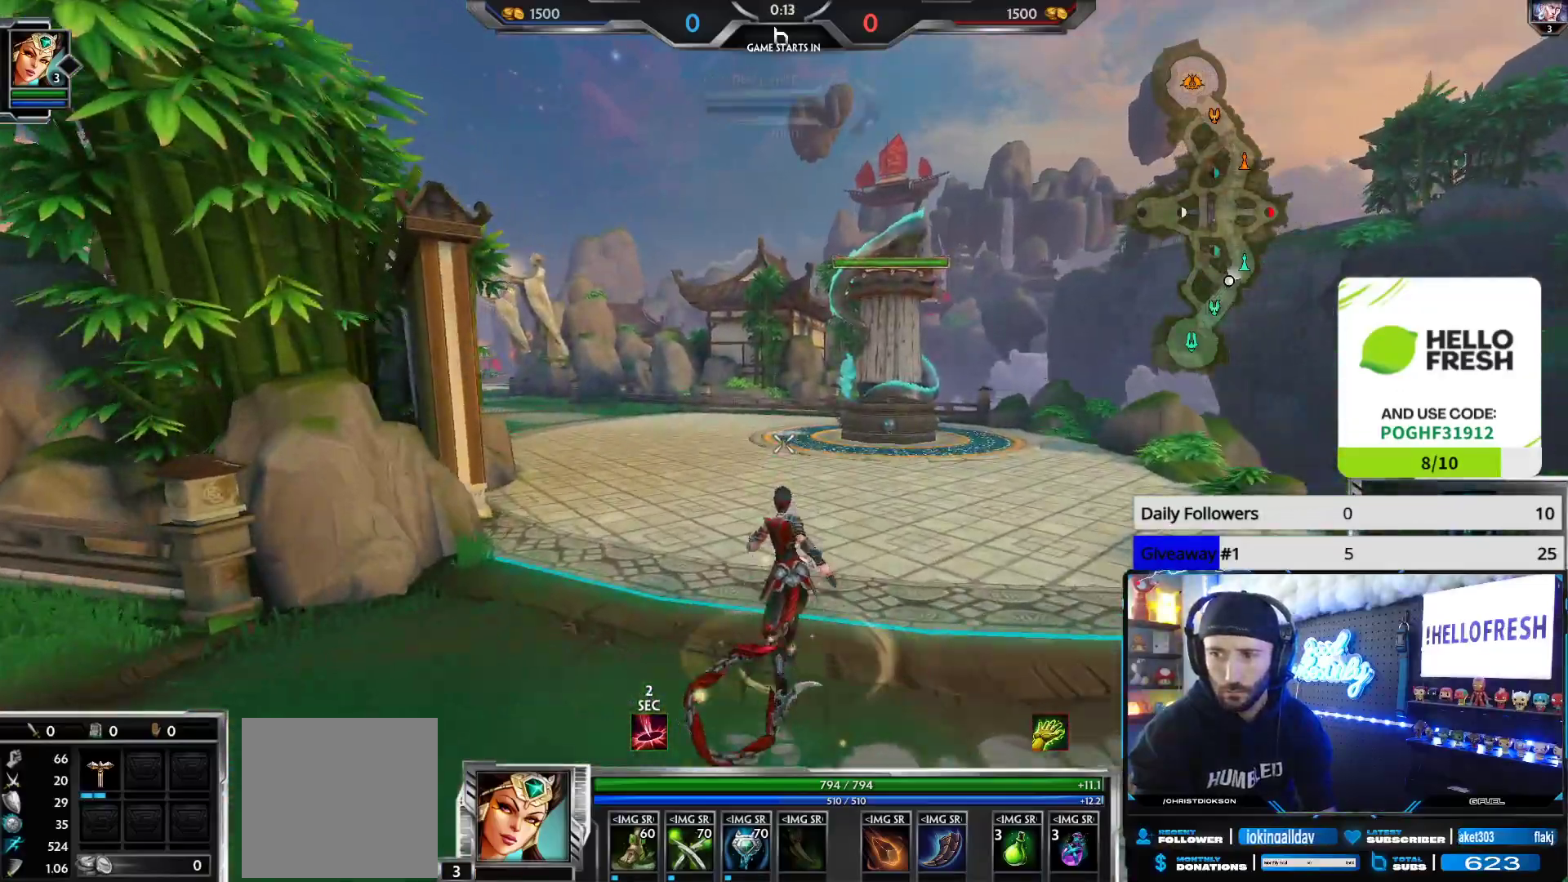
{"buttons": [], "left_stick": "up", "right_stick": "center", "events": [[283, "right_stick", "left"], [450, "right_stick", "center"]]}
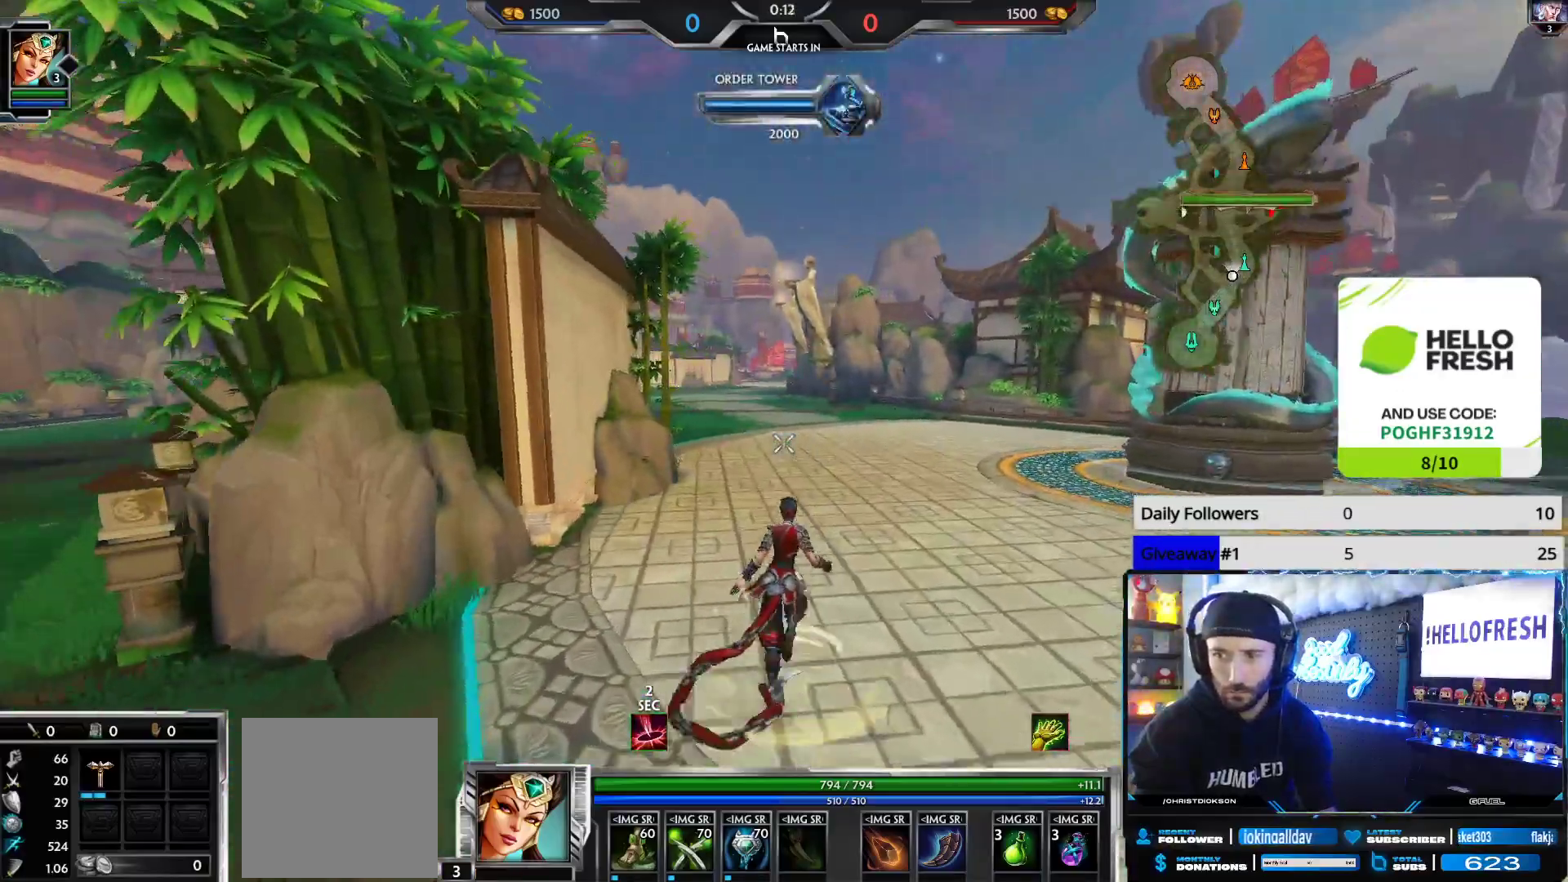
{"buttons": [], "left_stick": "up", "right_stick": "center", "events": []}
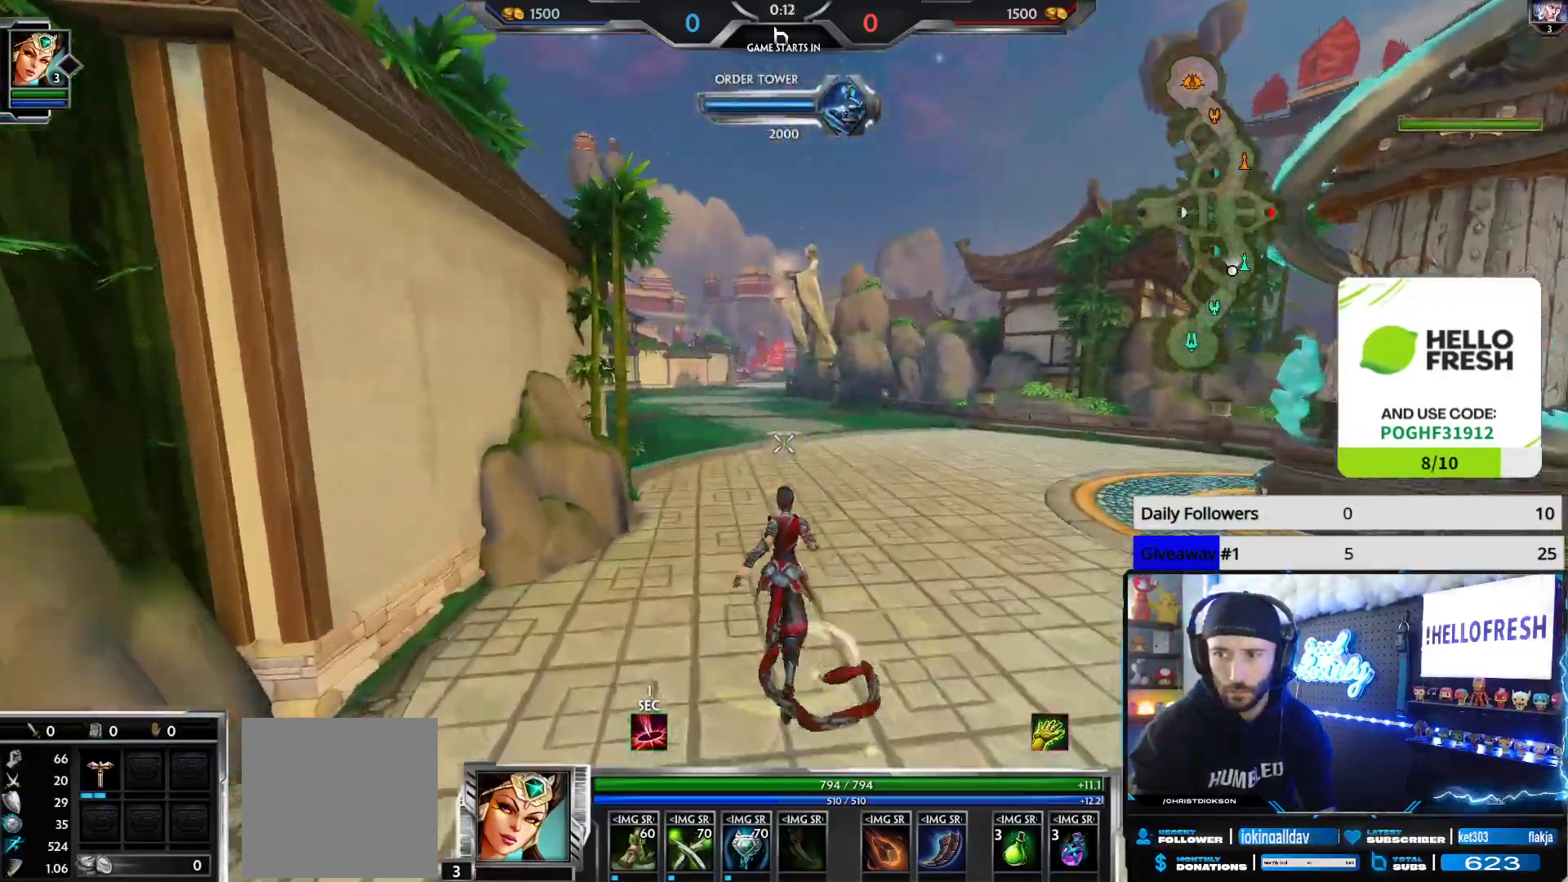
{"buttons": [], "left_stick": "up", "right_stick": "center", "events": []}
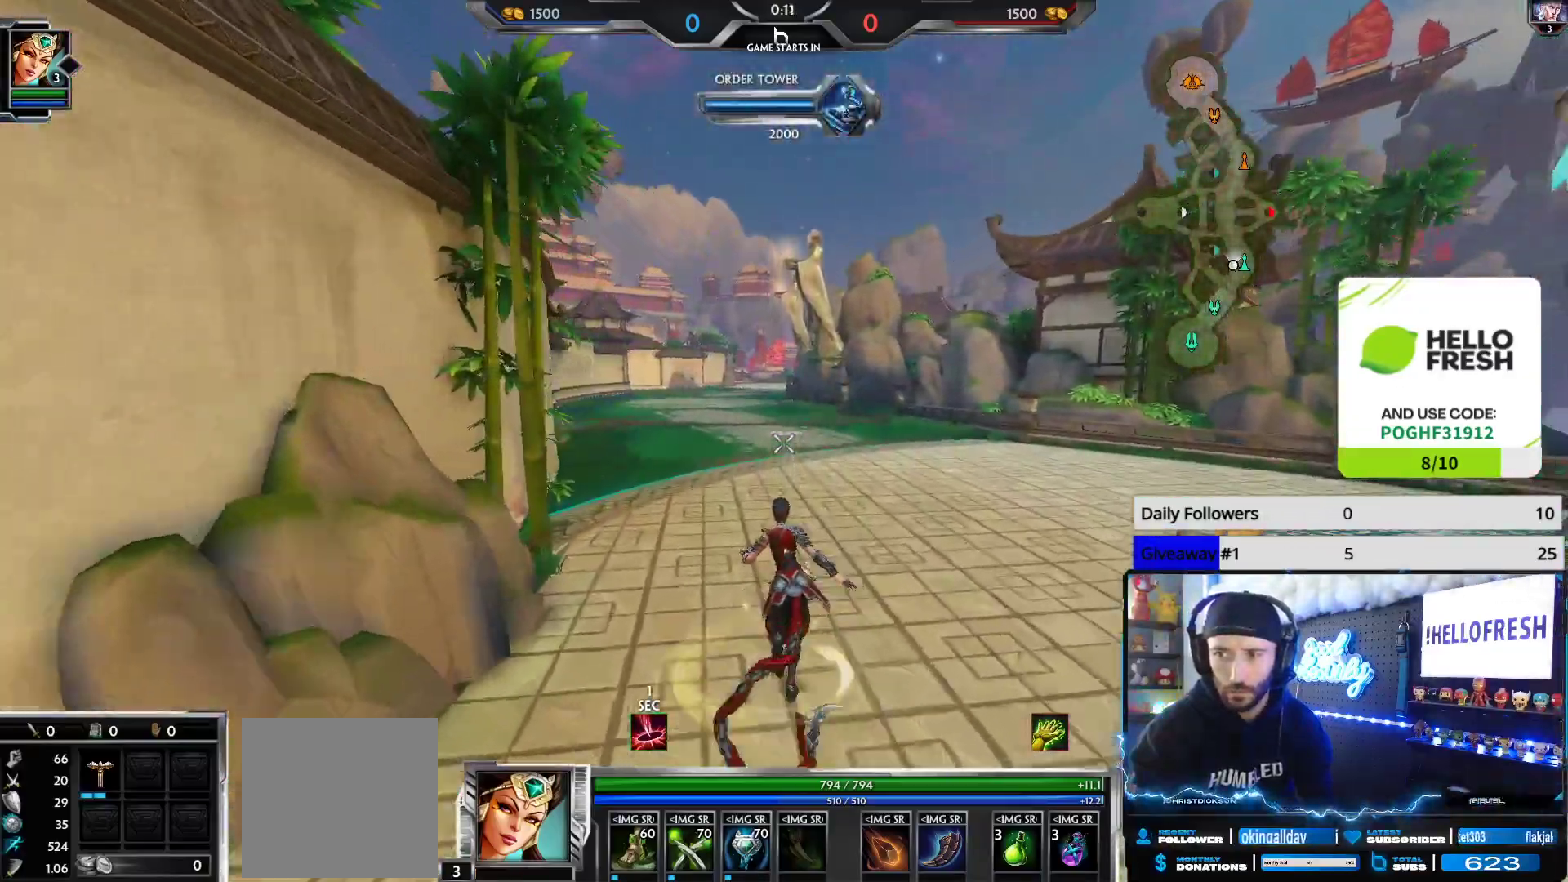
{"buttons": [], "left_stick": "up", "right_stick": "center", "events": []}
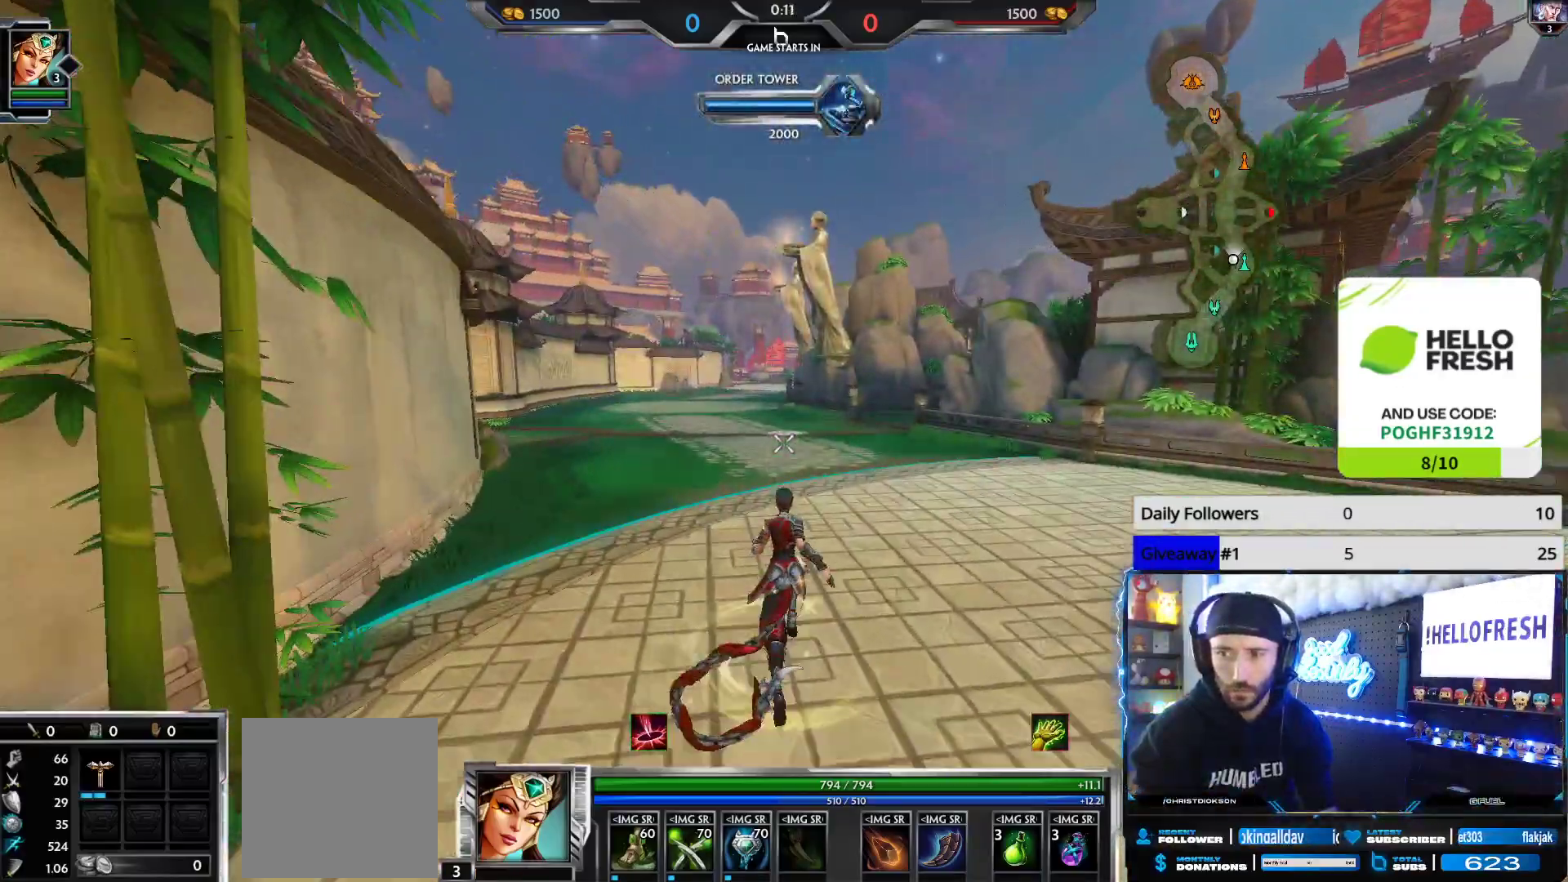
{"buttons": [], "left_stick": "up", "right_stick": "center", "events": []}
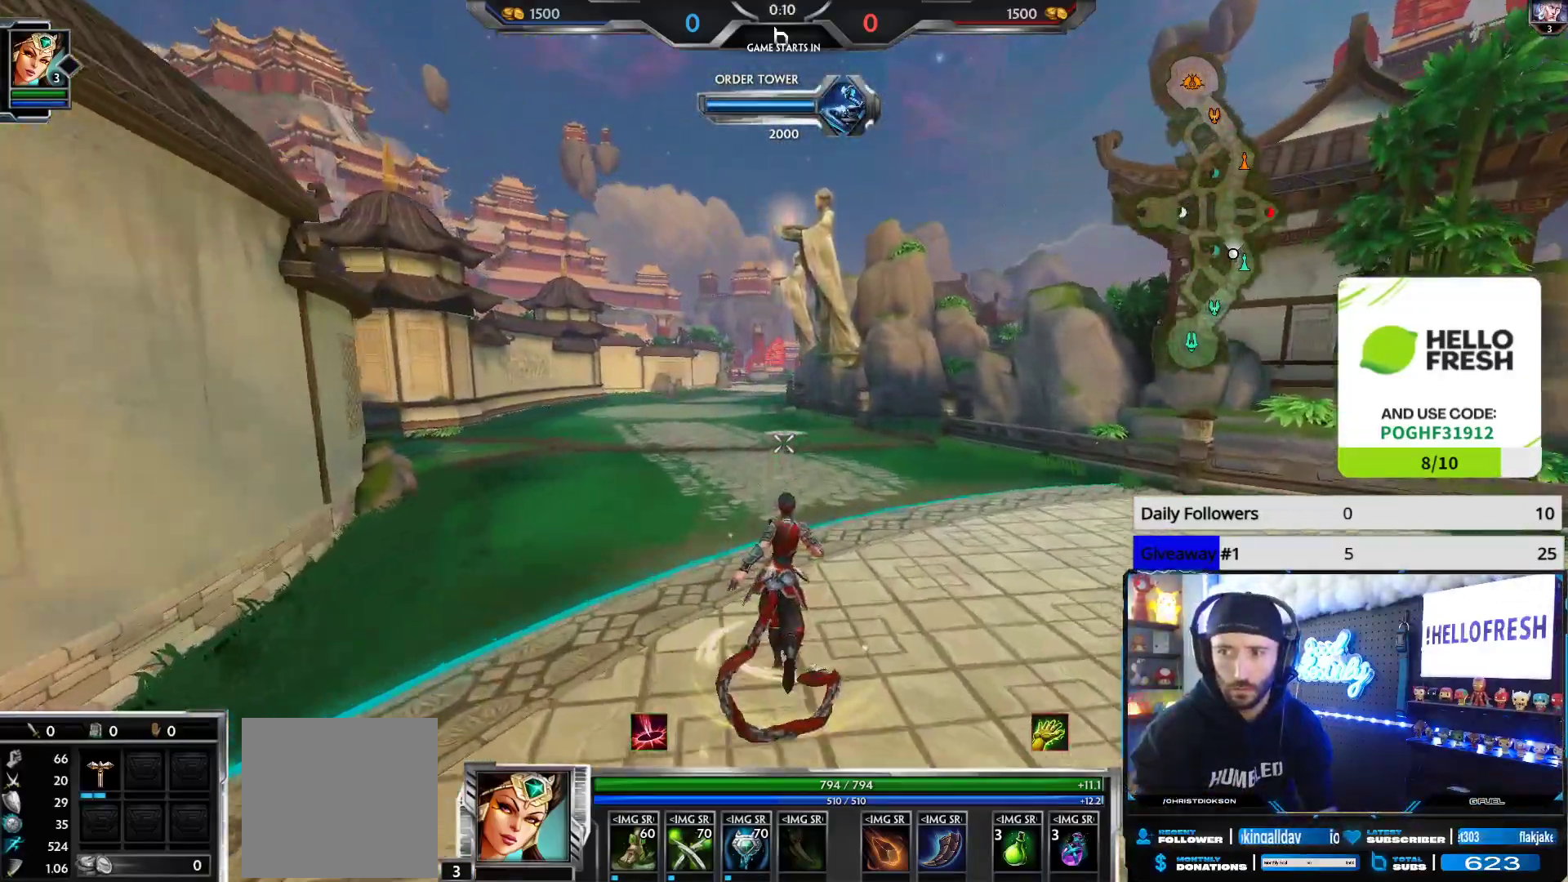
{"buttons": [], "left_stick": "up", "right_stick": "center", "events": []}
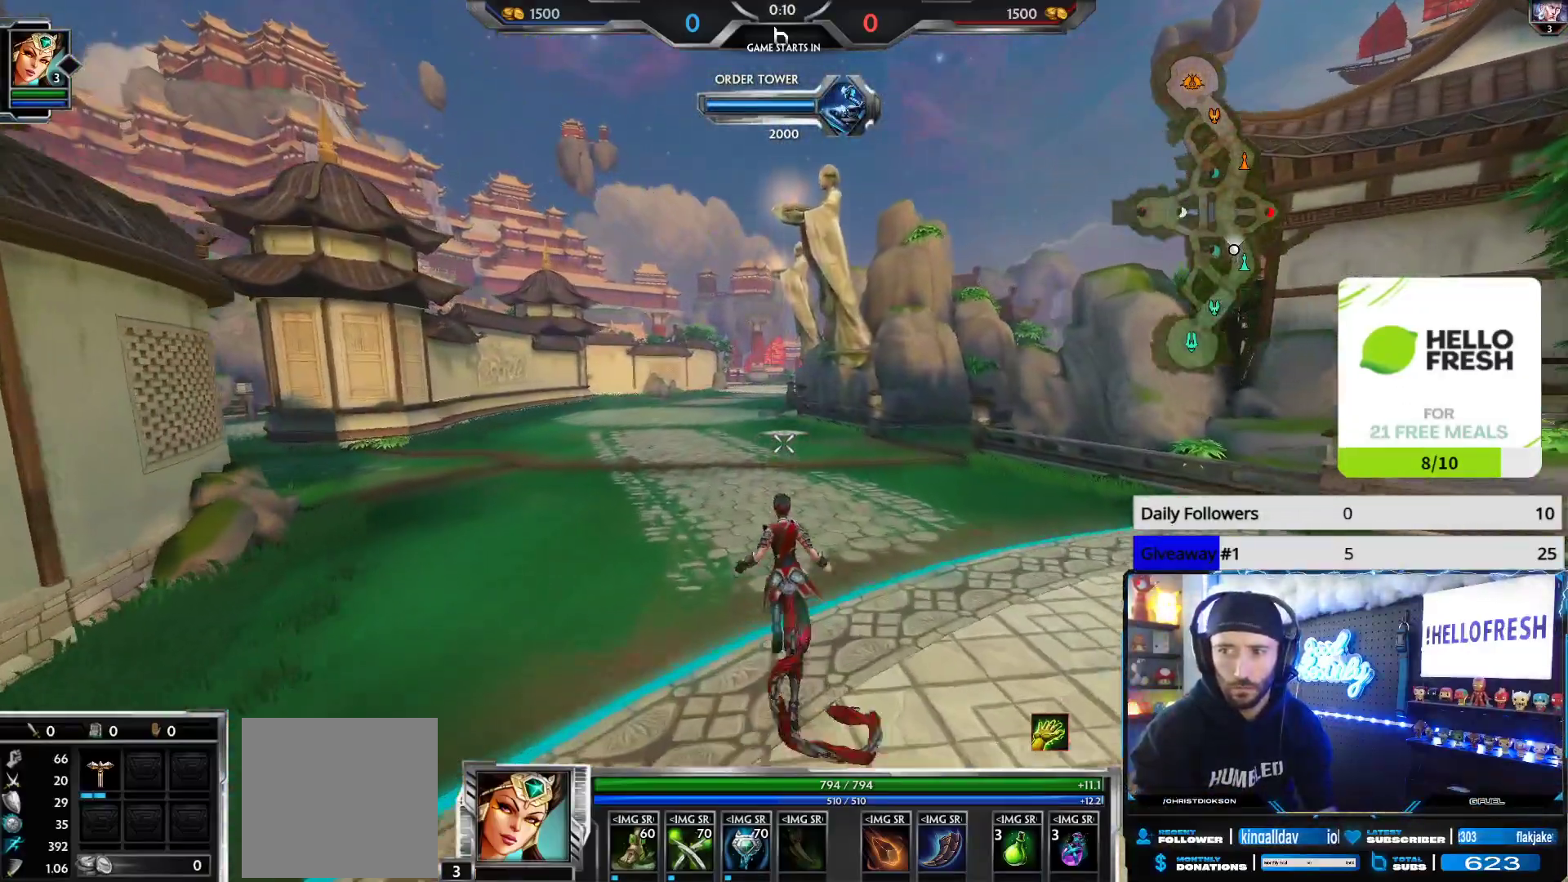
{"buttons": [], "left_stick": "up", "right_stick": "center", "events": []}
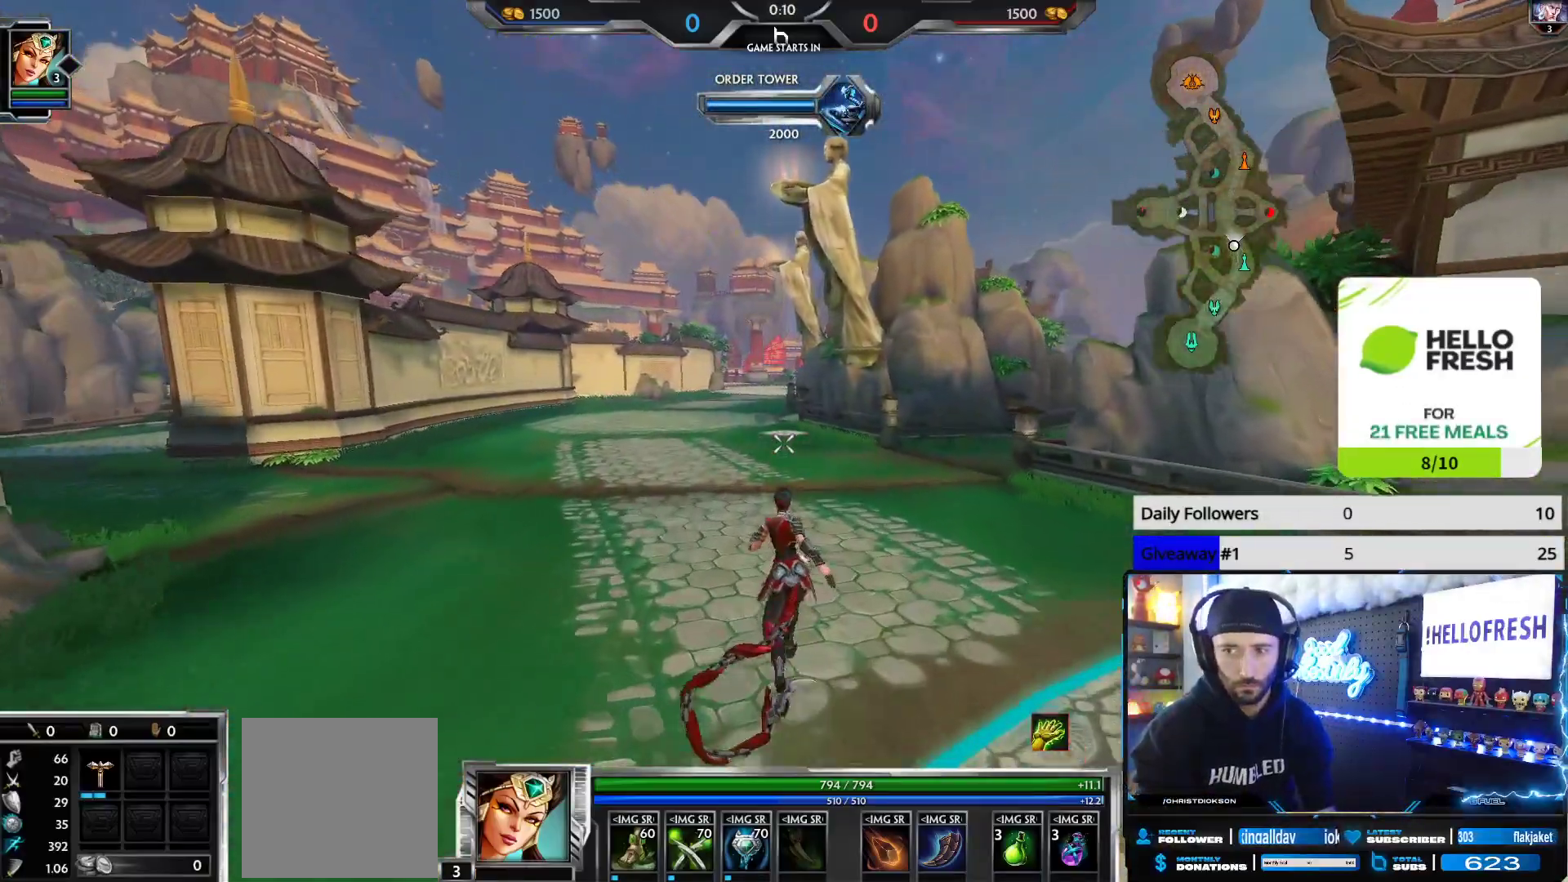
{"buttons": [], "left_stick": "up", "right_stick": "center", "events": []}
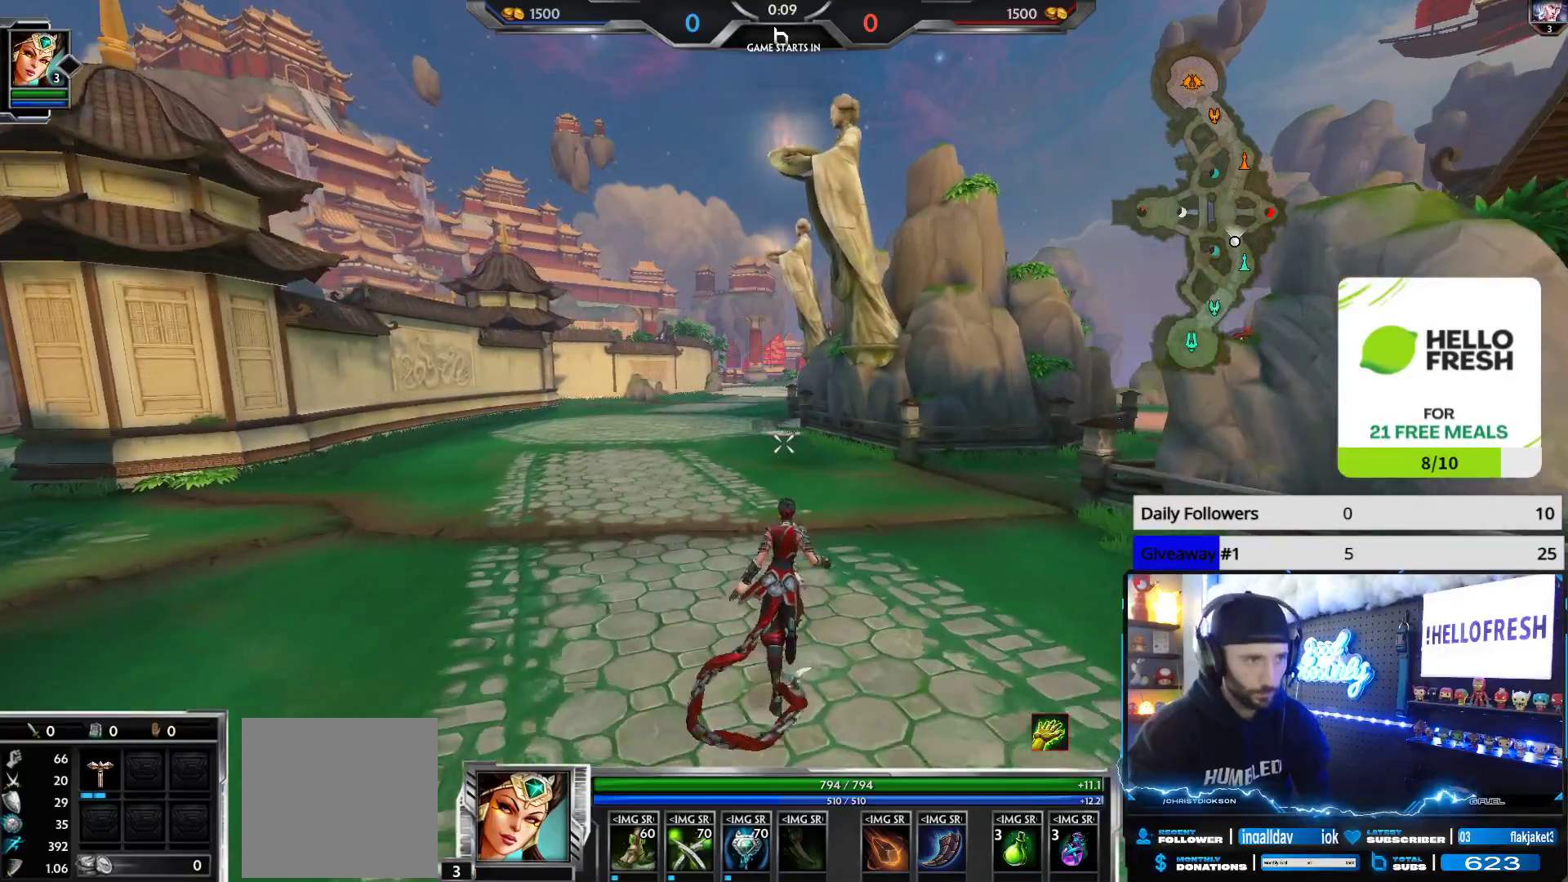
{"buttons": [], "left_stick": "up", "right_stick": "center", "events": []}
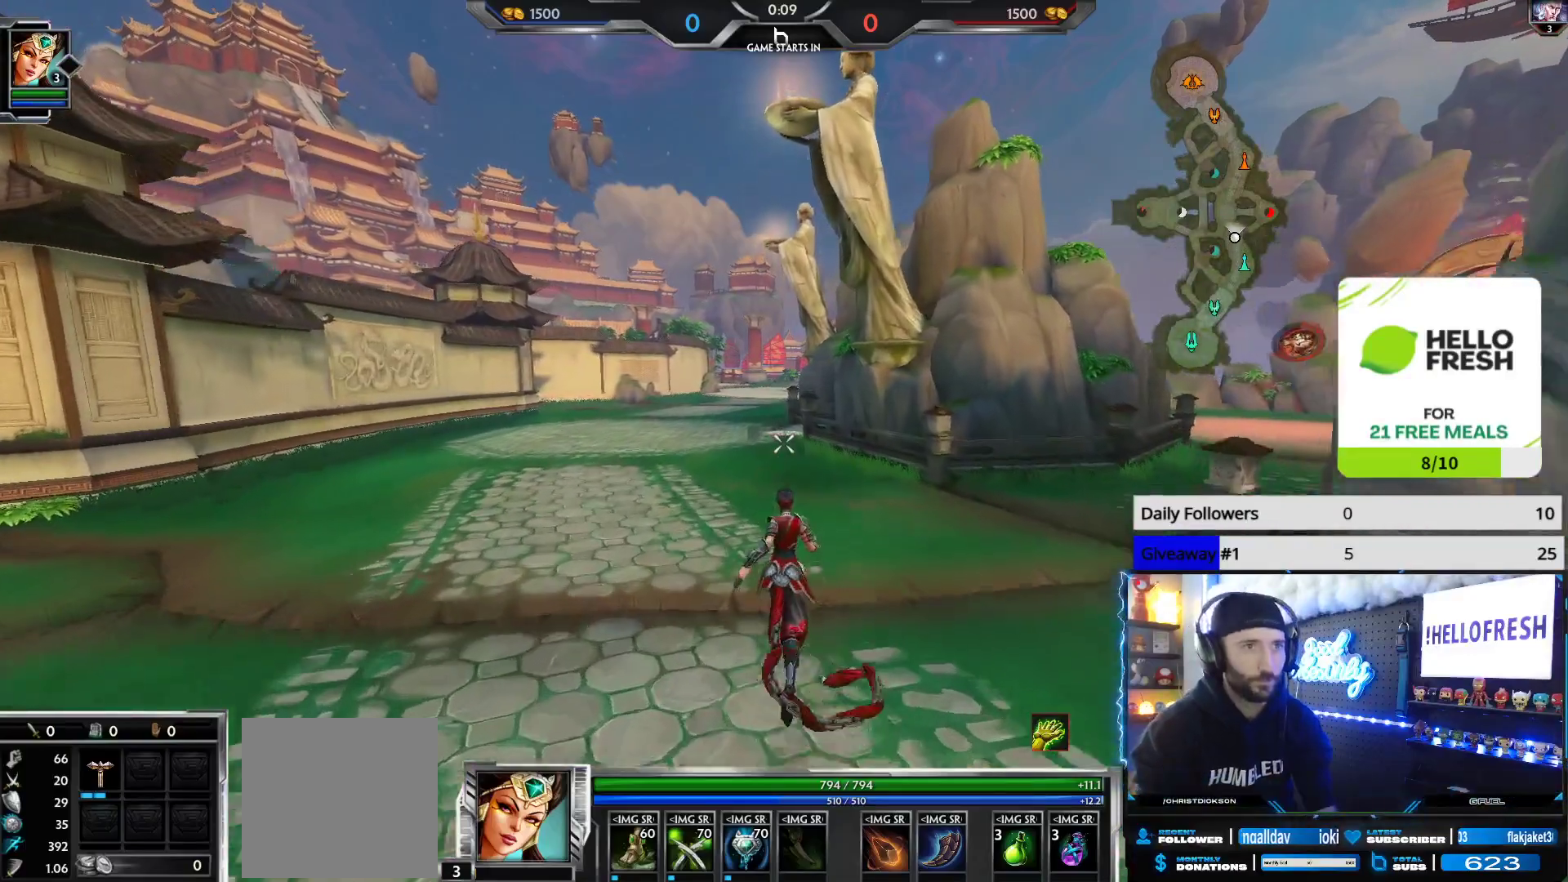
{"buttons": [], "left_stick": "up", "right_stick": "center", "events": []}
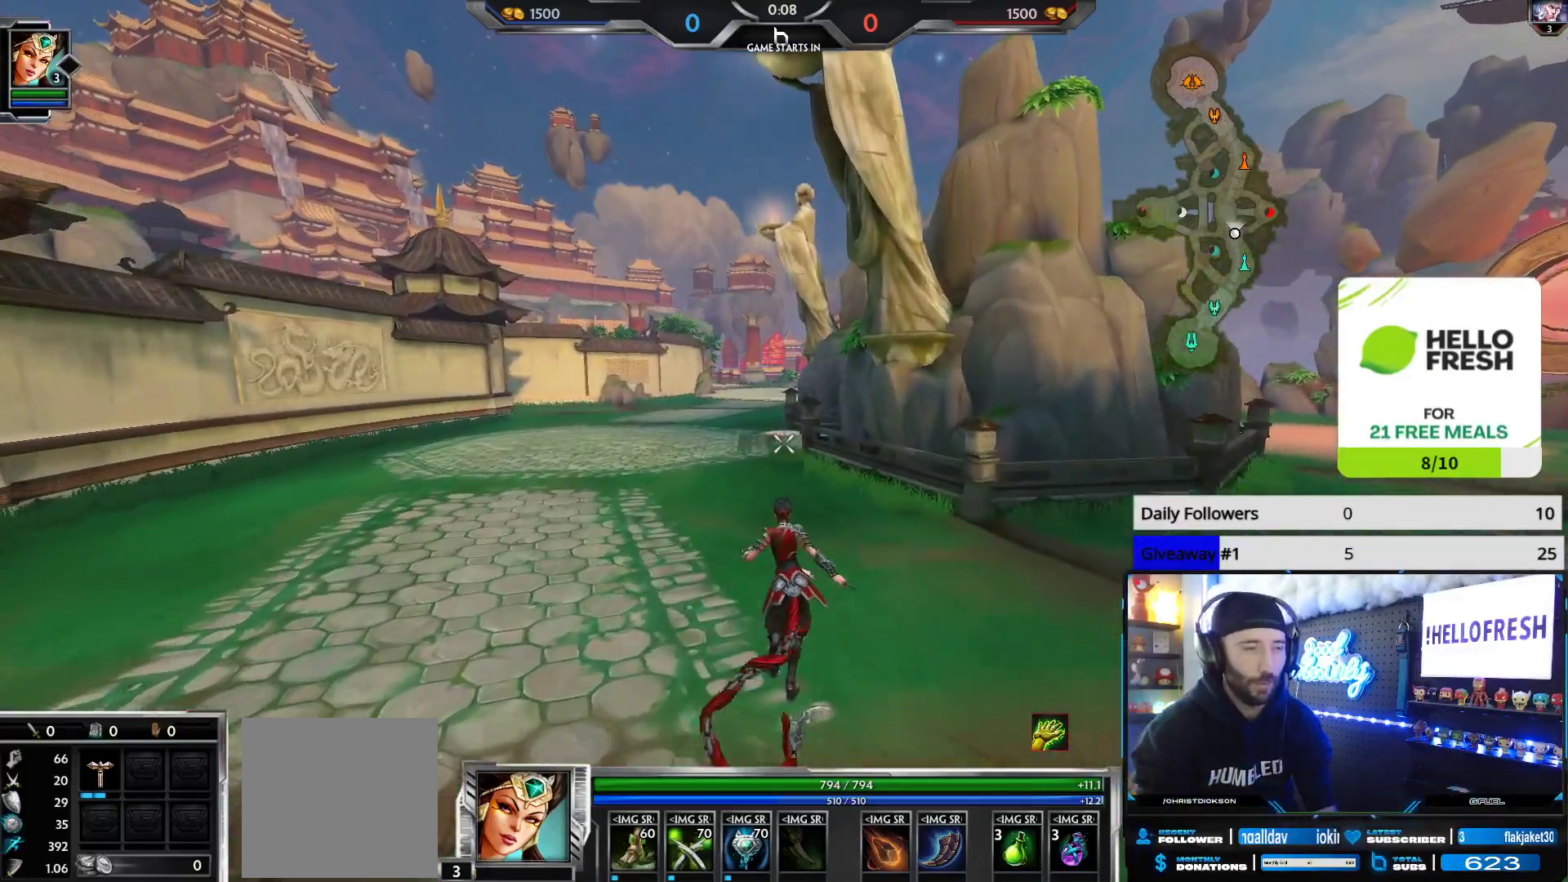
{"buttons": [], "left_stick": "up", "right_stick": "center", "events": []}
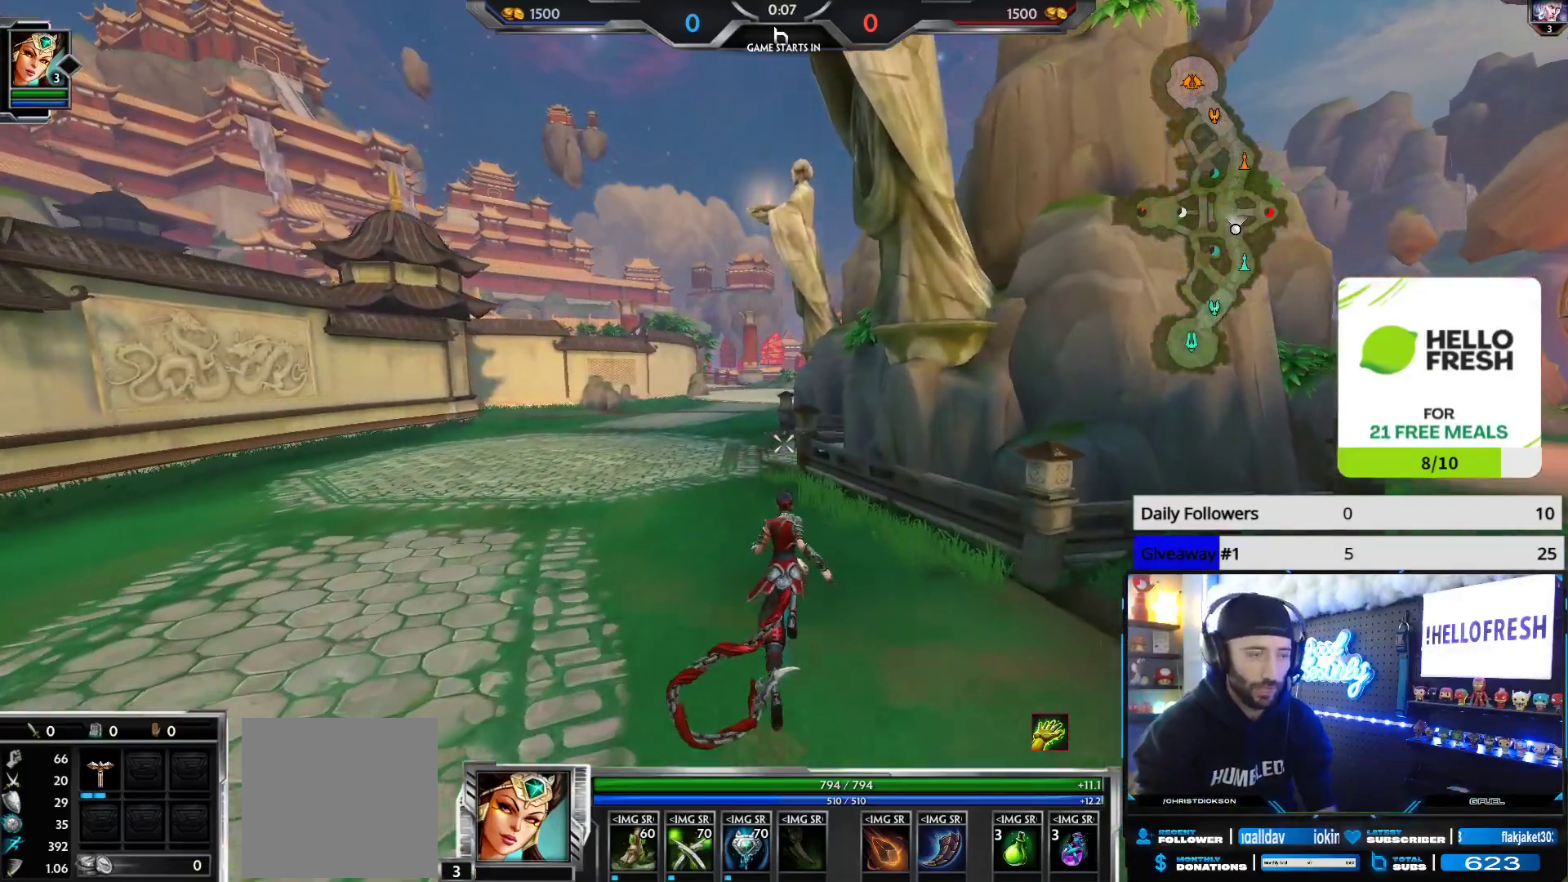
{"buttons": [], "left_stick": "up", "right_stick": "center", "events": []}
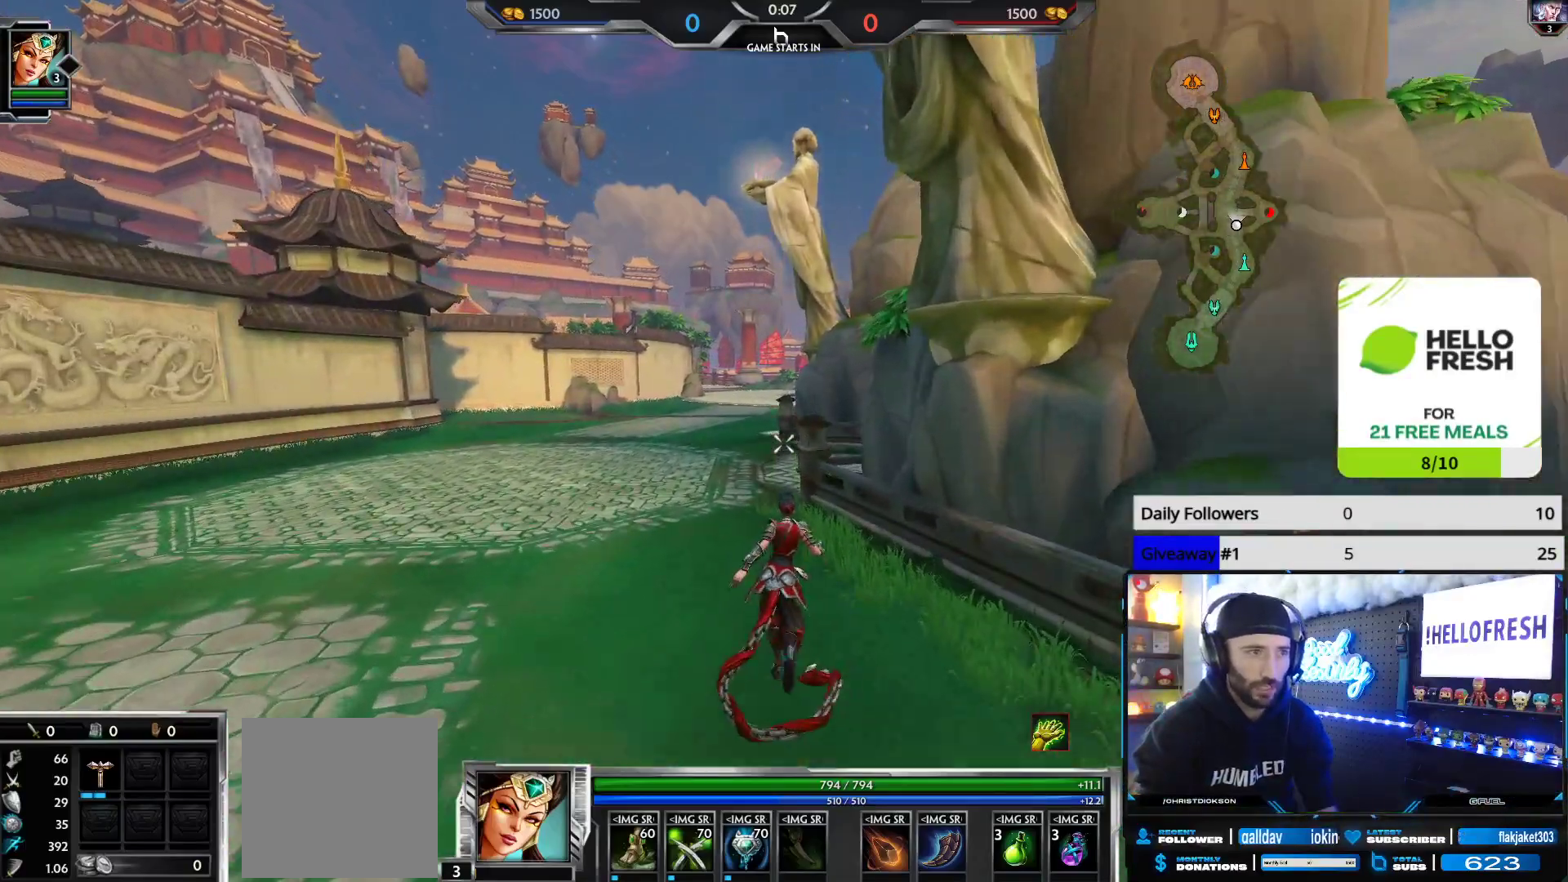
{"buttons": [], "left_stick": "up", "right_stick": "center", "events": []}
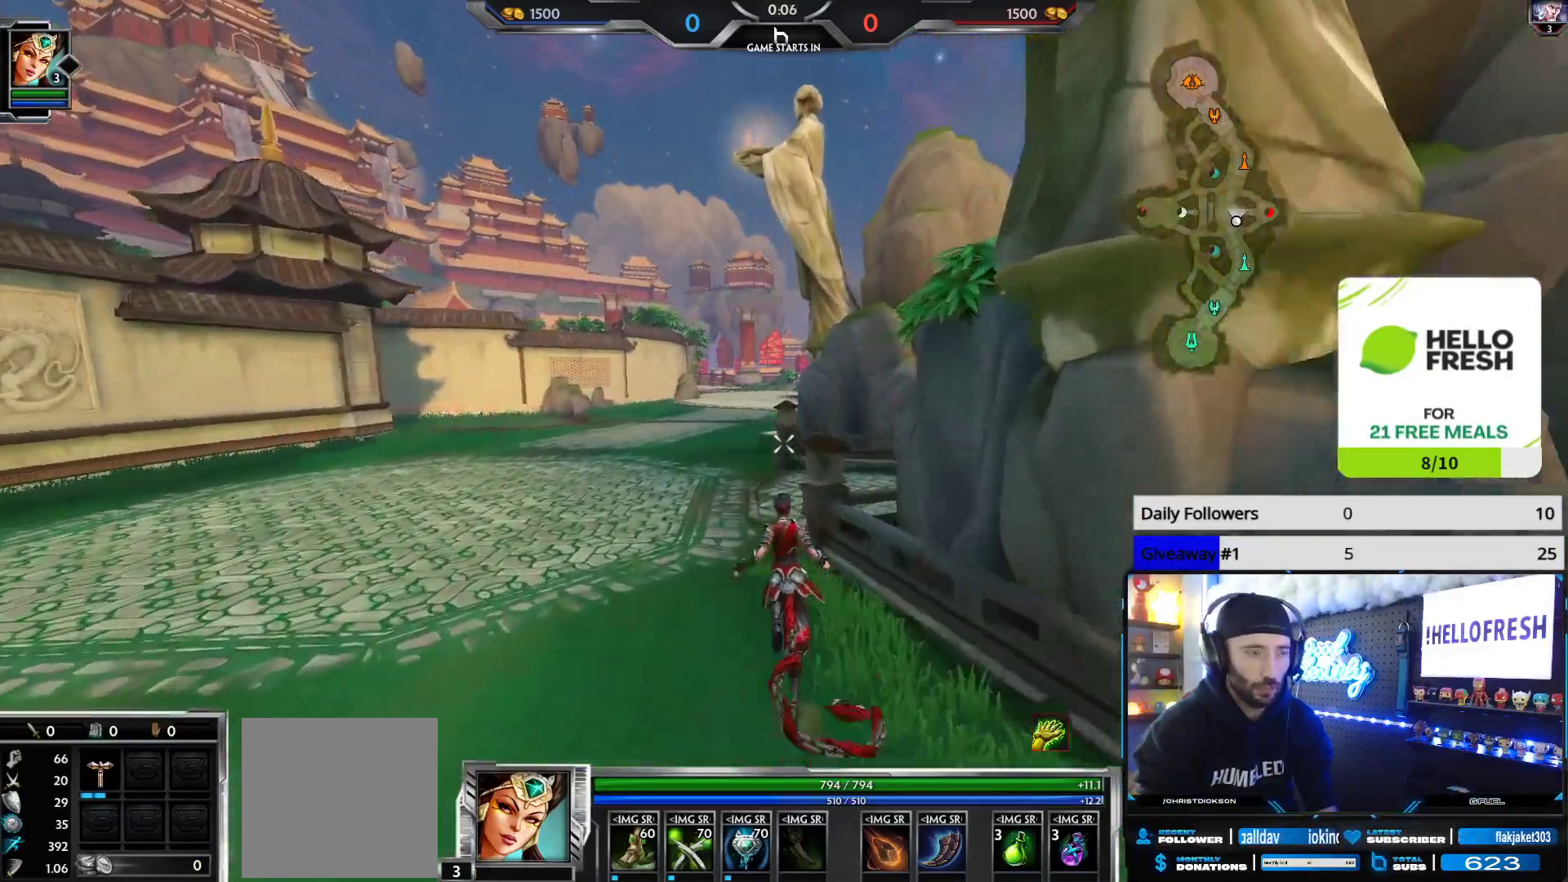
{"buttons": [], "left_stick": "up", "right_stick": "center", "events": []}
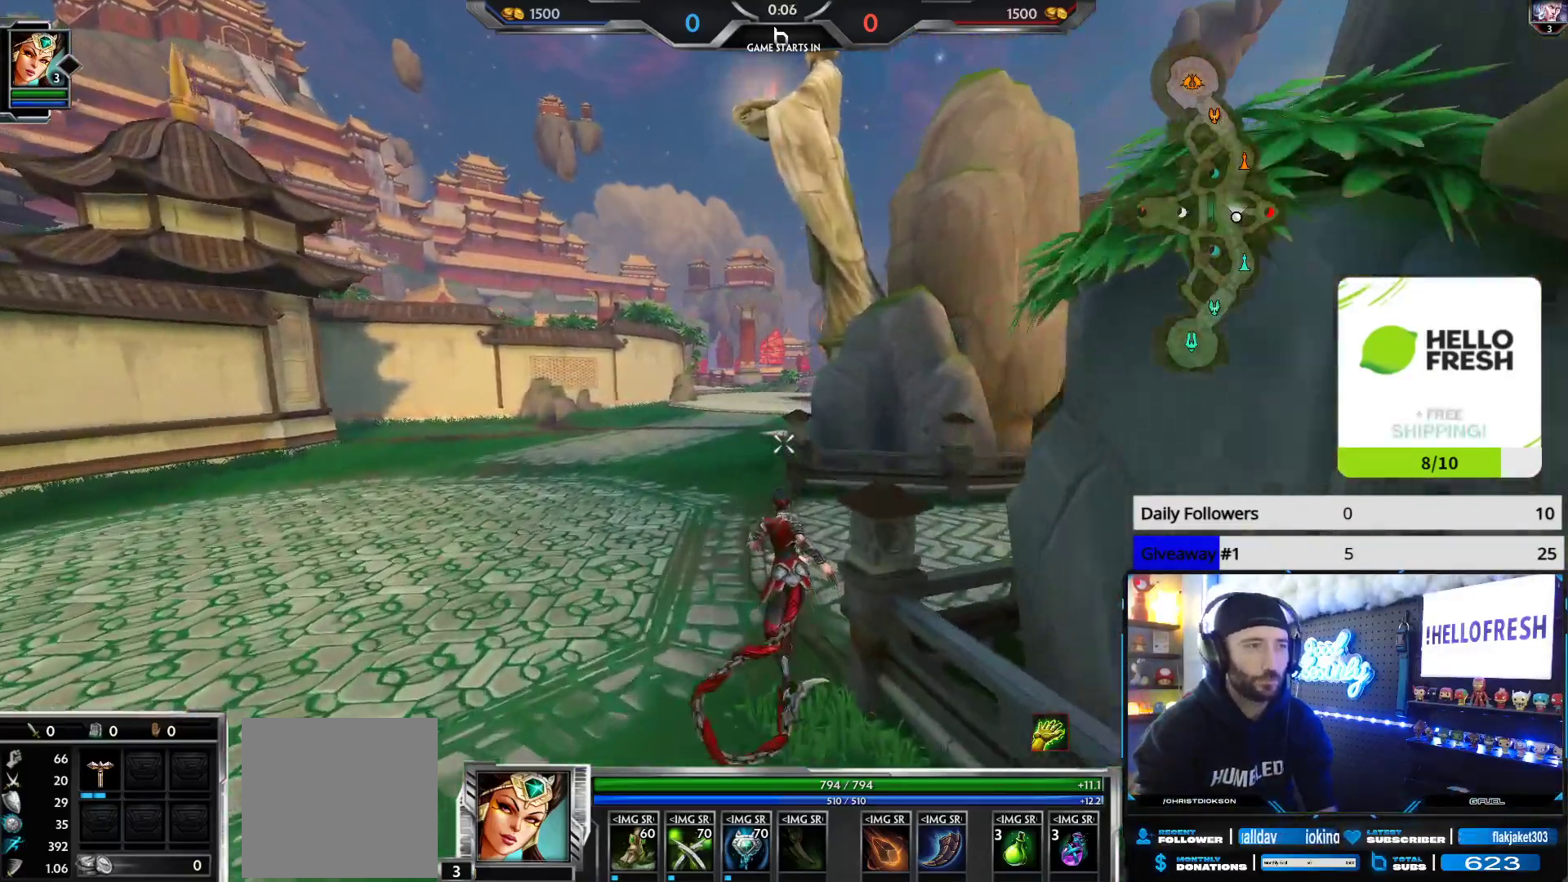
{"buttons": [], "left_stick": "up", "right_stick": "center", "events": [[67, "right_stick", "down-right"], [217, "right_stick", "center"]]}
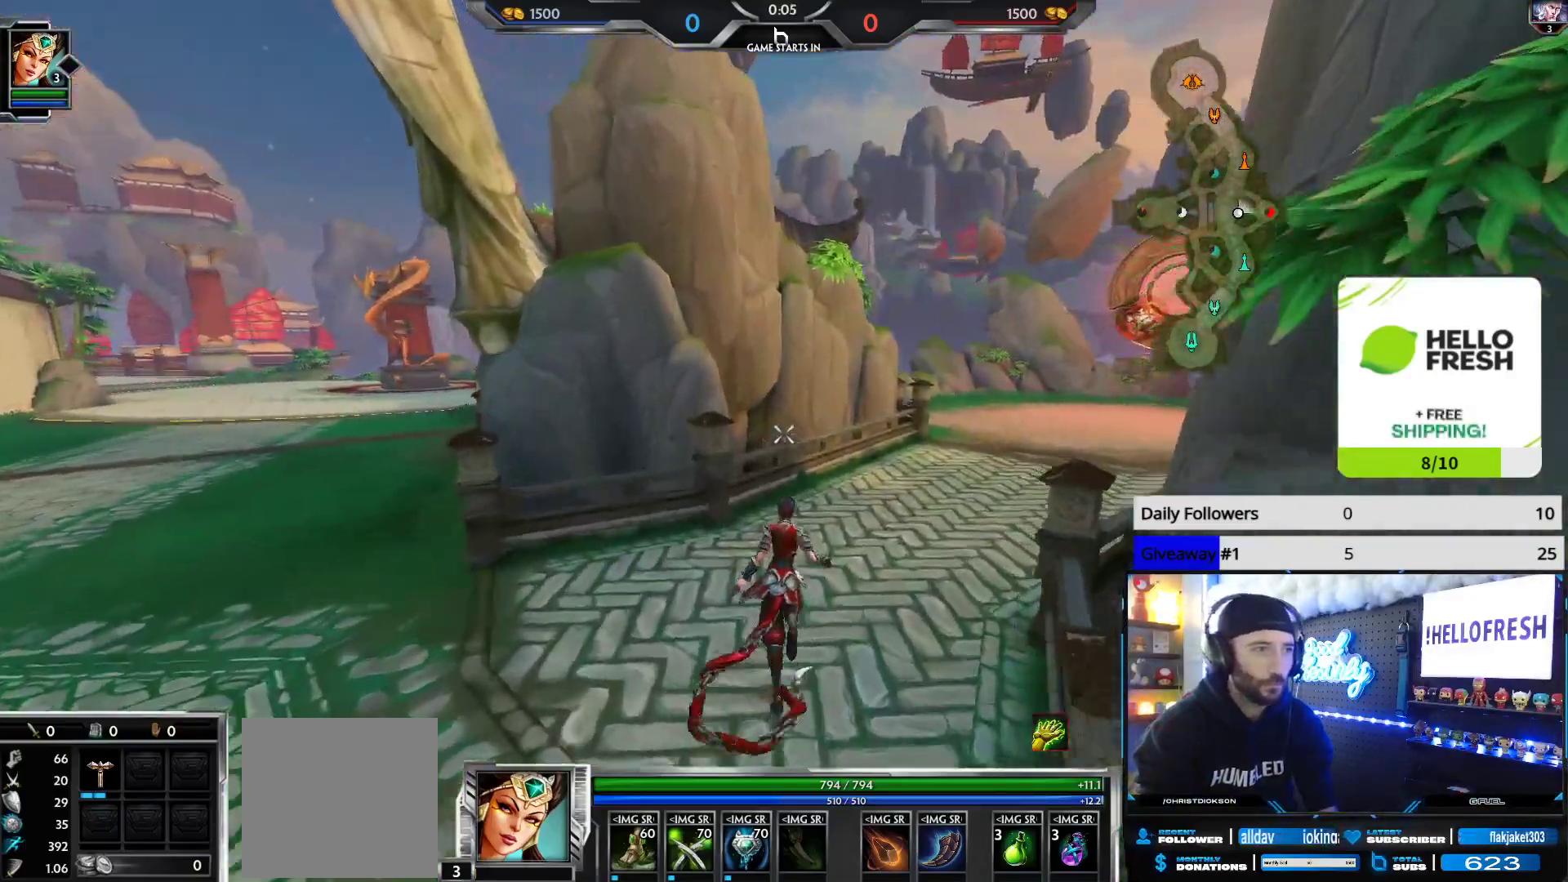
{"buttons": [], "left_stick": "up", "right_stick": "center", "events": []}